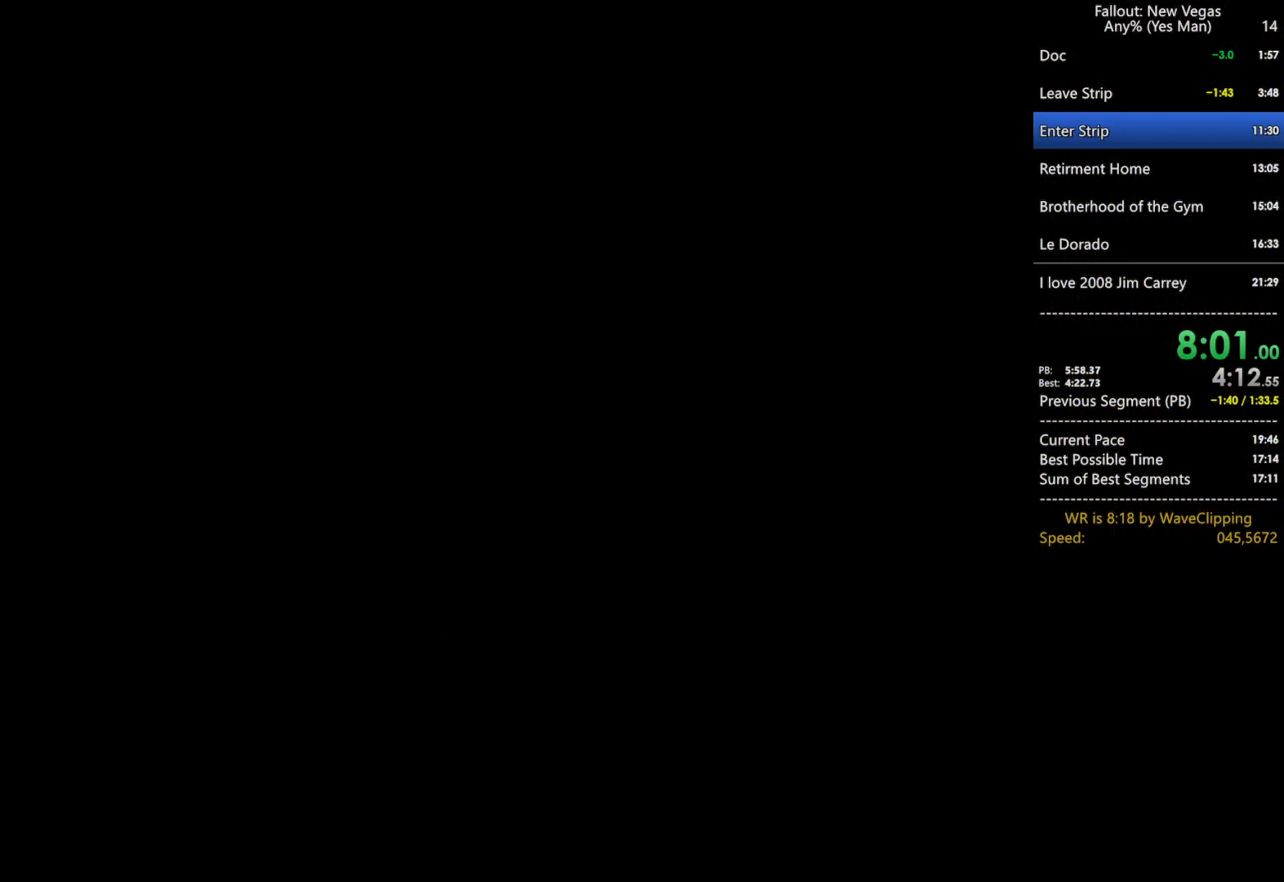
Gameplay with keyboard and mouse; each line is a JSON object with the keys and mouse buttons held at the frame after it. "events" lists presses ("down") and releases ("up") of "1", "2", "3", "4", "5", "a", "alt", "c", "caps_lock", "ctrl", "d", "e", "f", "g", "q", "r", "s", "shift", "space", "t", "tab", "v", "w", "x", "z", "mouse_left", "mouse_wheel" and "mouse_right" between this image and that frame as [ms after this image, input, new state], when the widget could be followed in between. "mouse_left", "mouse_wheel", "mouse_right" = the "left", "wheel", "right" buttons of the "mouse" list. No other keys are recorded. "wheel" means that the mouse wheel is clicked or scrolled. "mouse_move" is the direction in which the mouse moves at that frame (one of eight, or "still"), when it could be read.
{"keys": ["w"], "mouse": [], "mouse_move": "still", "events": []}
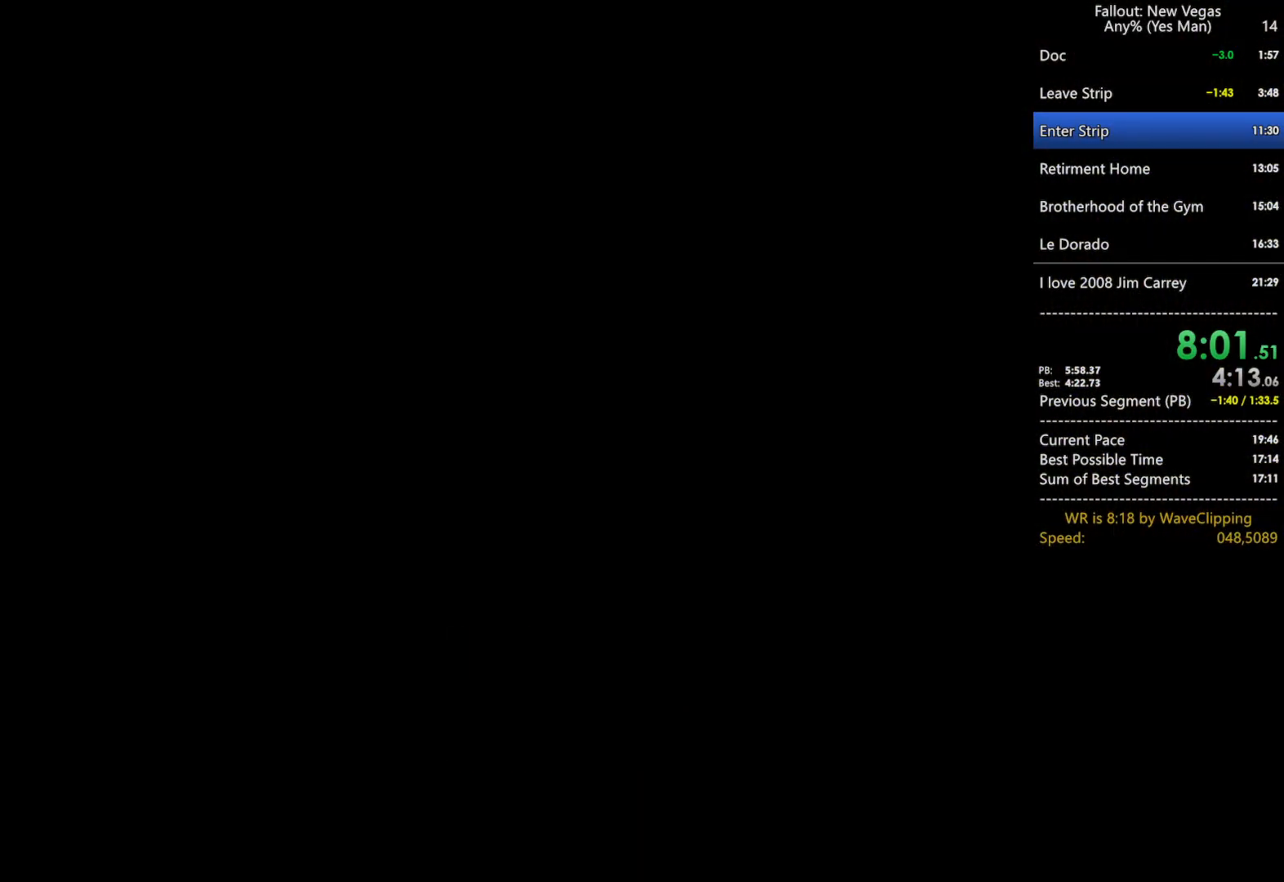
{"keys": ["w"], "mouse": [], "mouse_move": "still", "events": []}
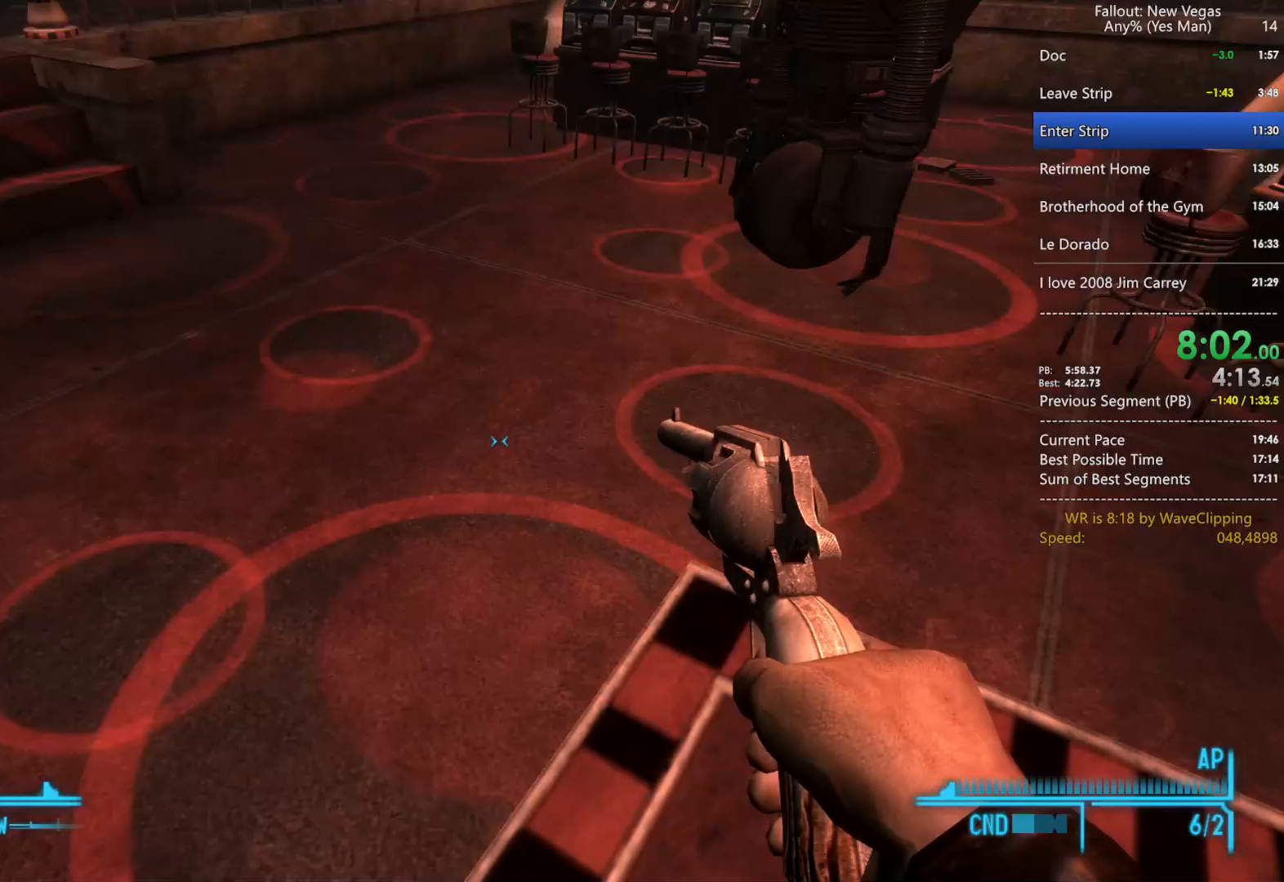
{"keys": ["w"], "mouse": [], "mouse_move": "still", "events": [[17, "space", "down"], [17, "w", "up"], [67, "w", "down"], [100, "space", "up"]]}
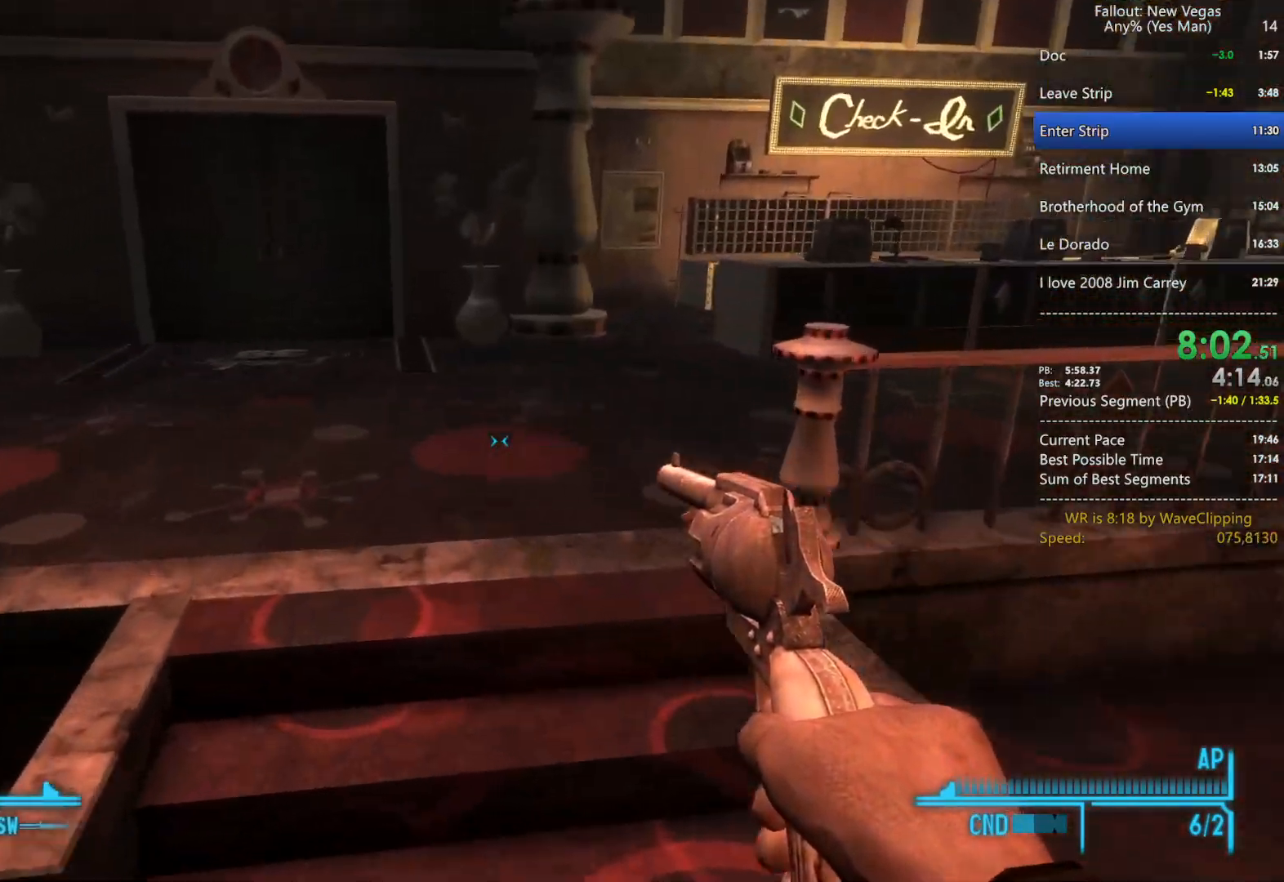
{"keys": ["w"], "mouse": [], "mouse_move": "still", "events": []}
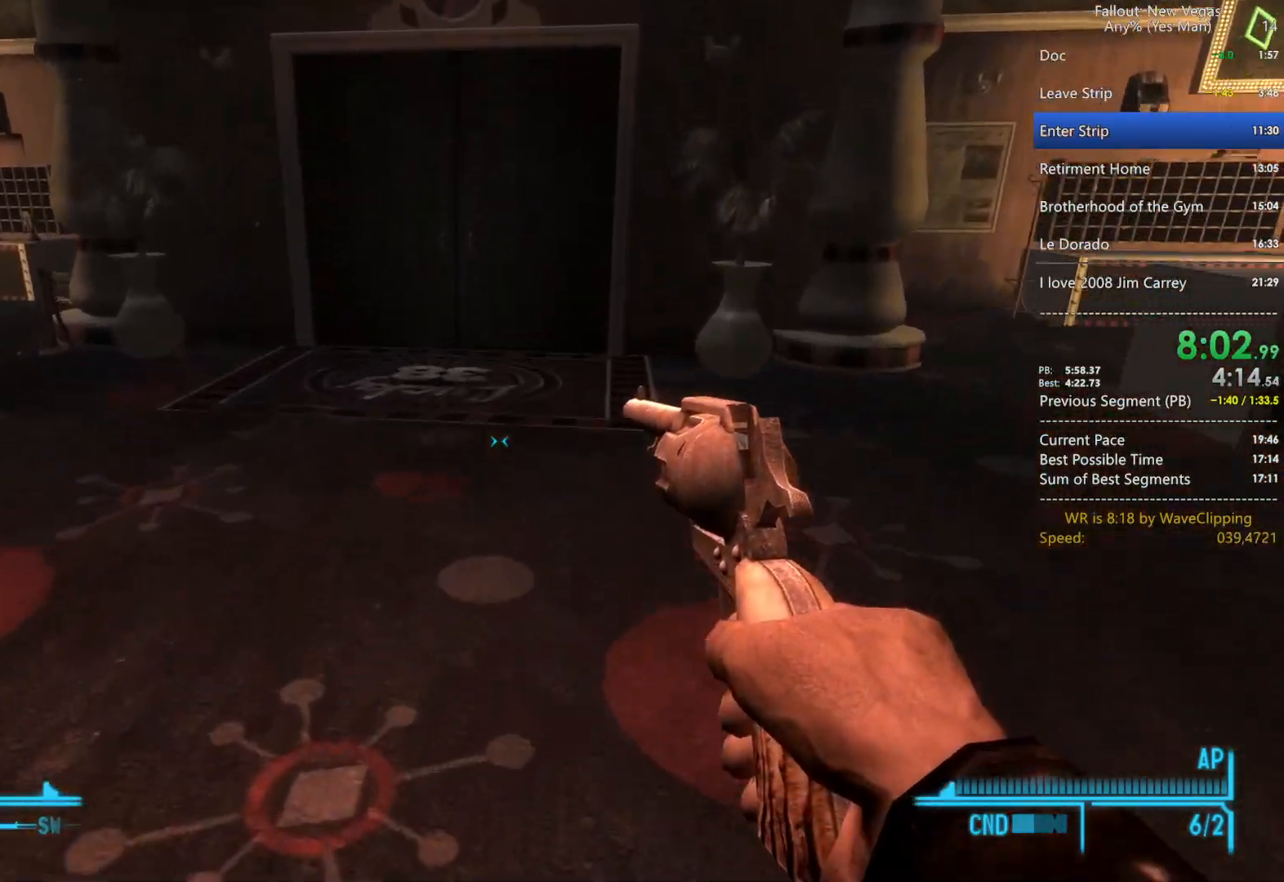
{"keys": [], "mouse": [], "mouse_move": "still", "events": [[33, "w", "up"], [83, "space", "down"], [133, "w", "down"], [183, "space", "up"], [467, "w", "up"]]}
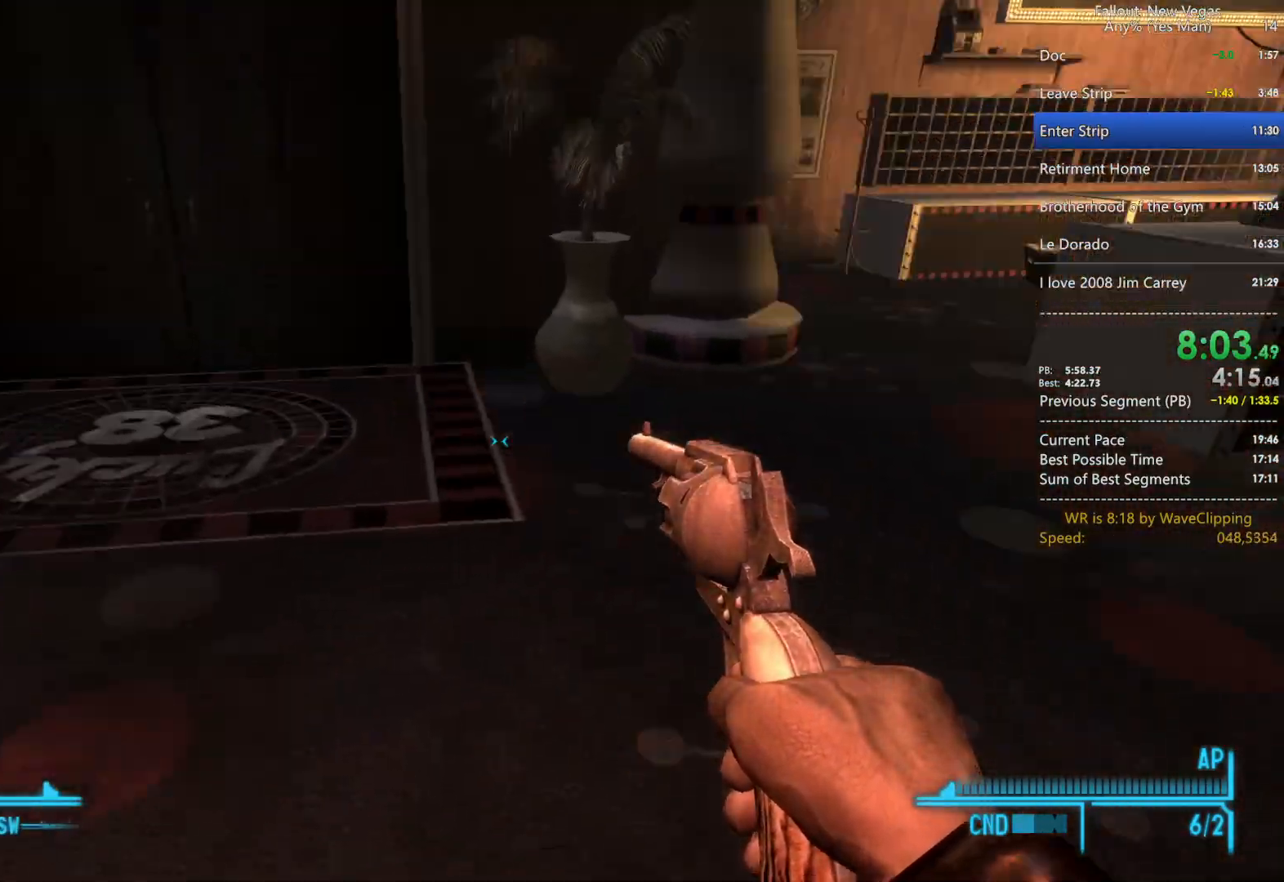
{"keys": ["w"], "mouse": [], "mouse_move": "still", "events": [[50, "space", "down"], [50, "w", "down"], [150, "space", "up"]]}
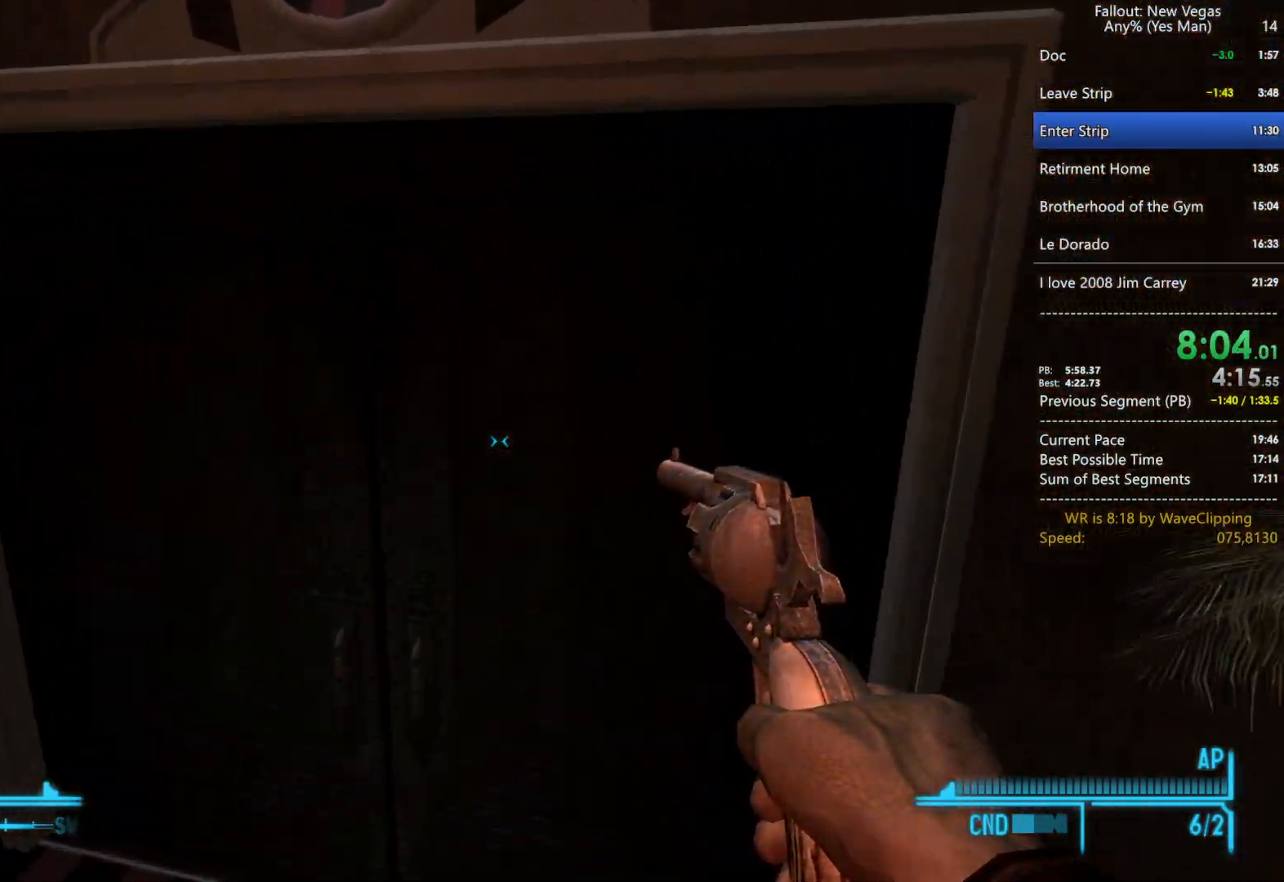
{"keys": [], "mouse": [], "mouse_move": "still", "events": [[67, "e", "down"], [167, "e", "up"], [217, "e", "down"], [300, "e", "up"], [300, "w", "up"]]}
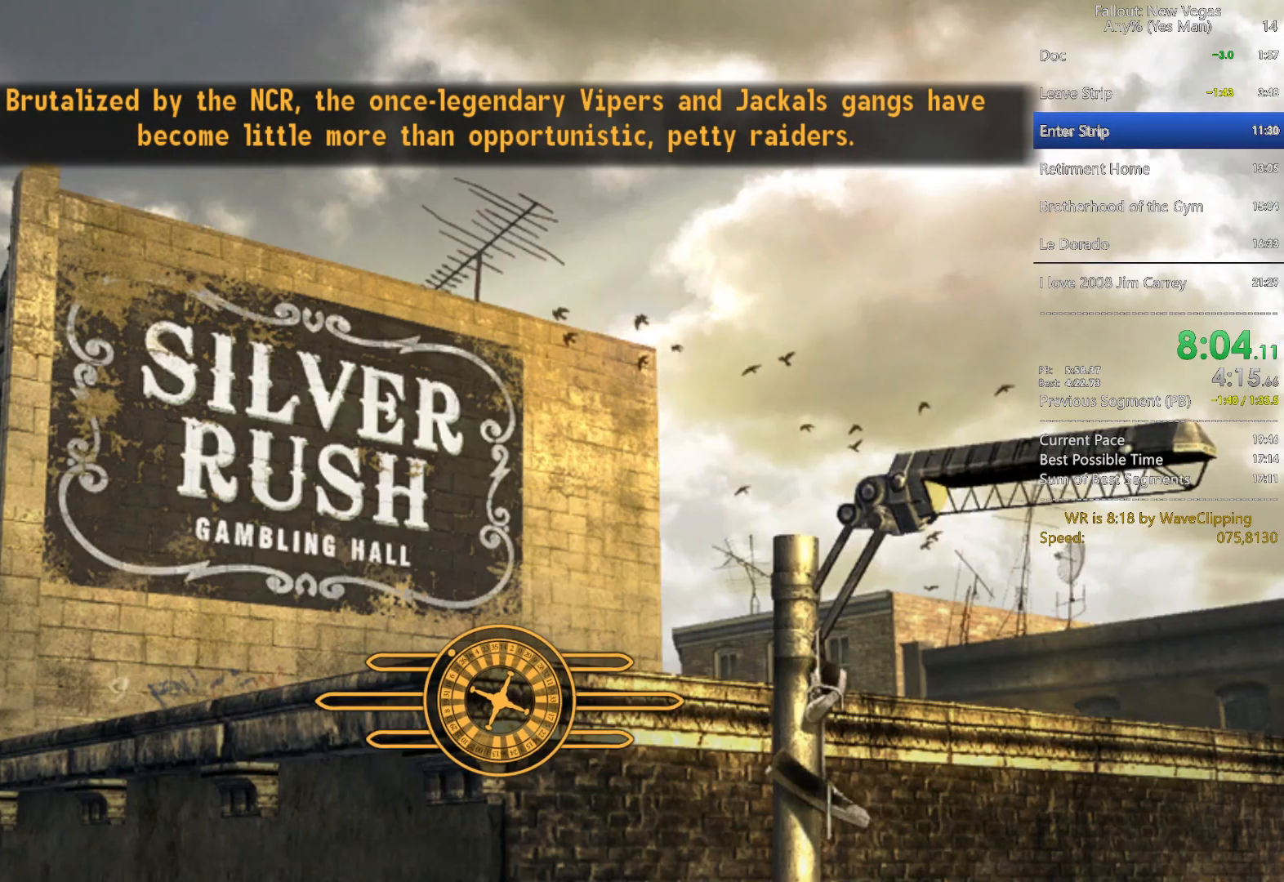
{"keys": [], "mouse": [], "mouse_move": "still", "events": []}
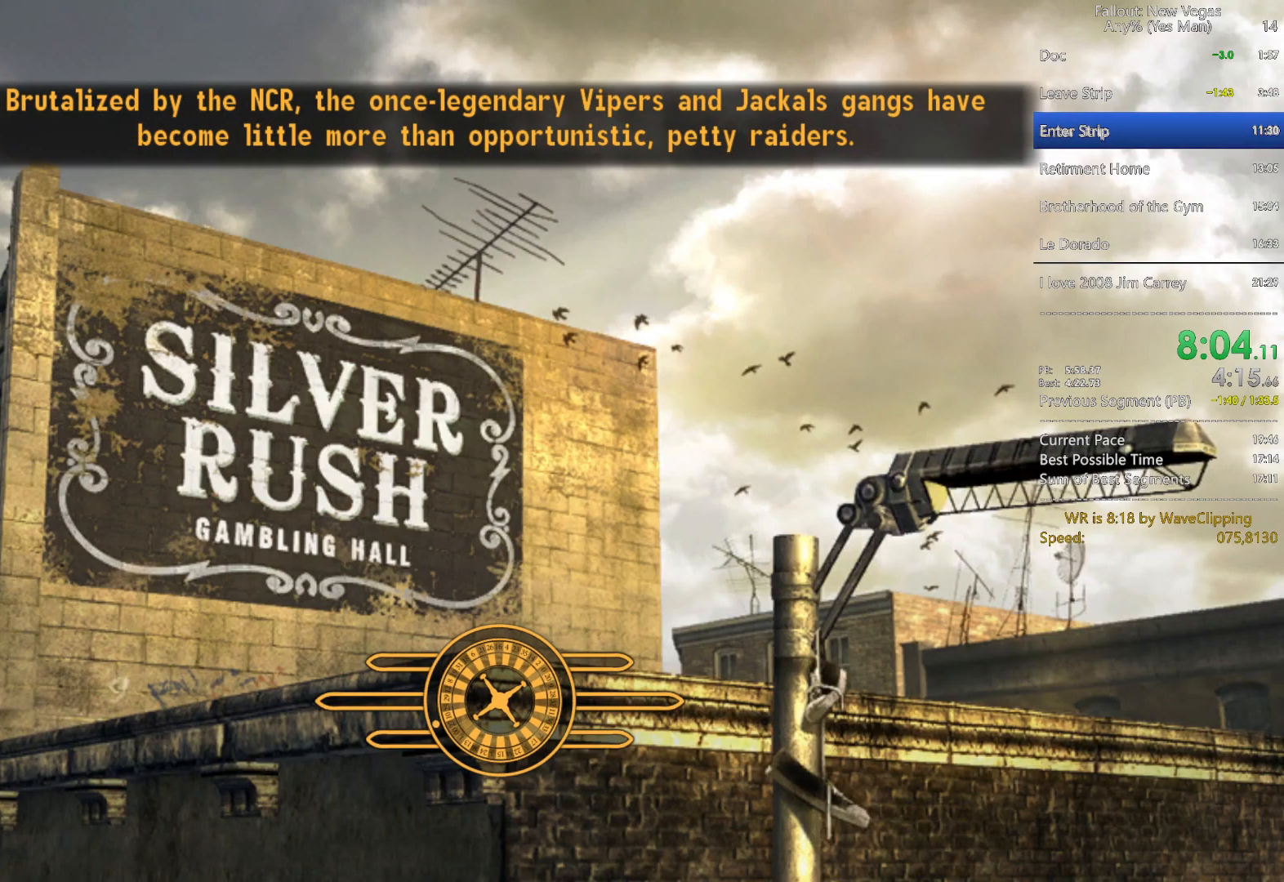
{"keys": [], "mouse": [], "mouse_move": "still", "events": [[17, "w", "down"], [250, "w", "up"]]}
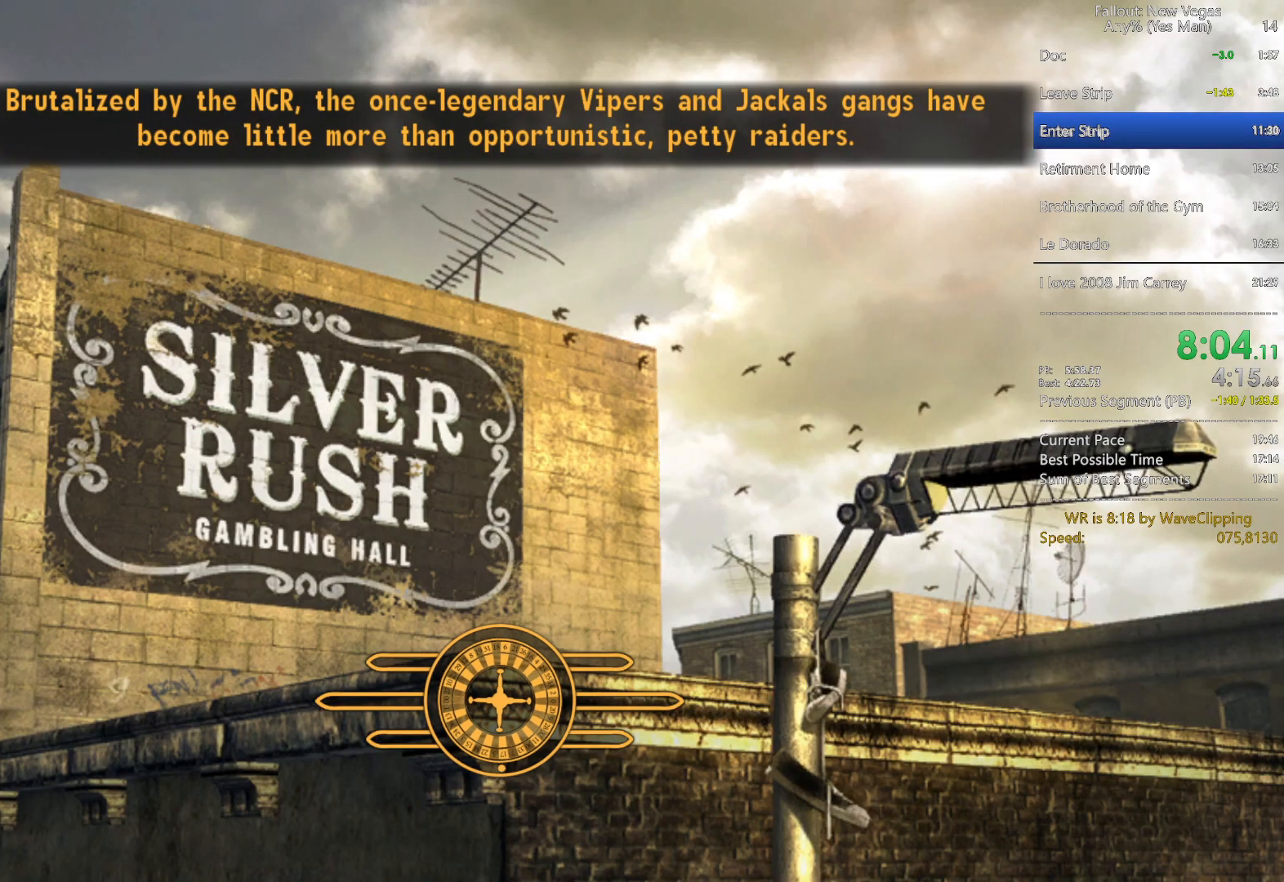
{"keys": ["w"], "mouse": [], "mouse_move": "still", "events": [[17, "w", "down"]]}
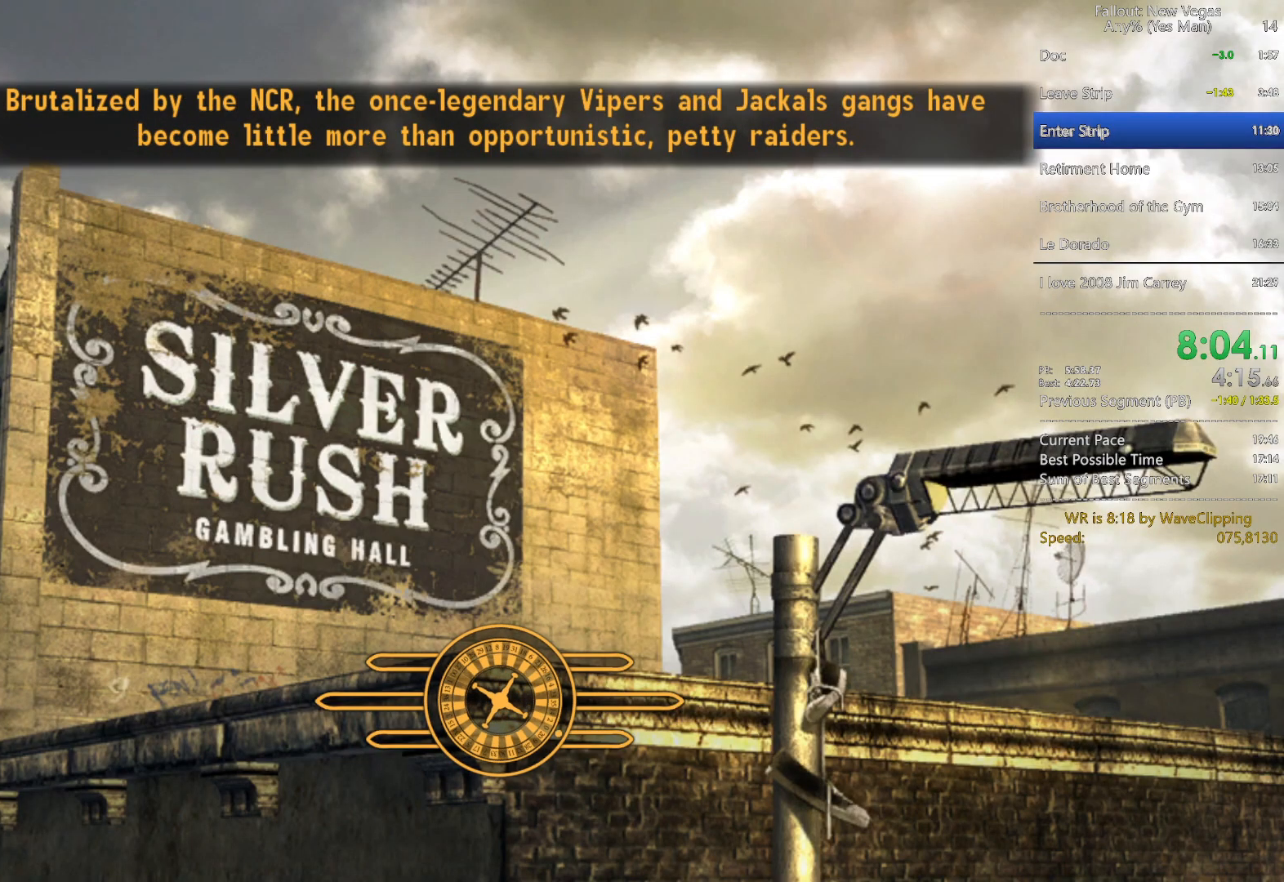
{"keys": ["2", "w"], "mouse": [], "mouse_move": "still", "events": [[417, "2", "down"]]}
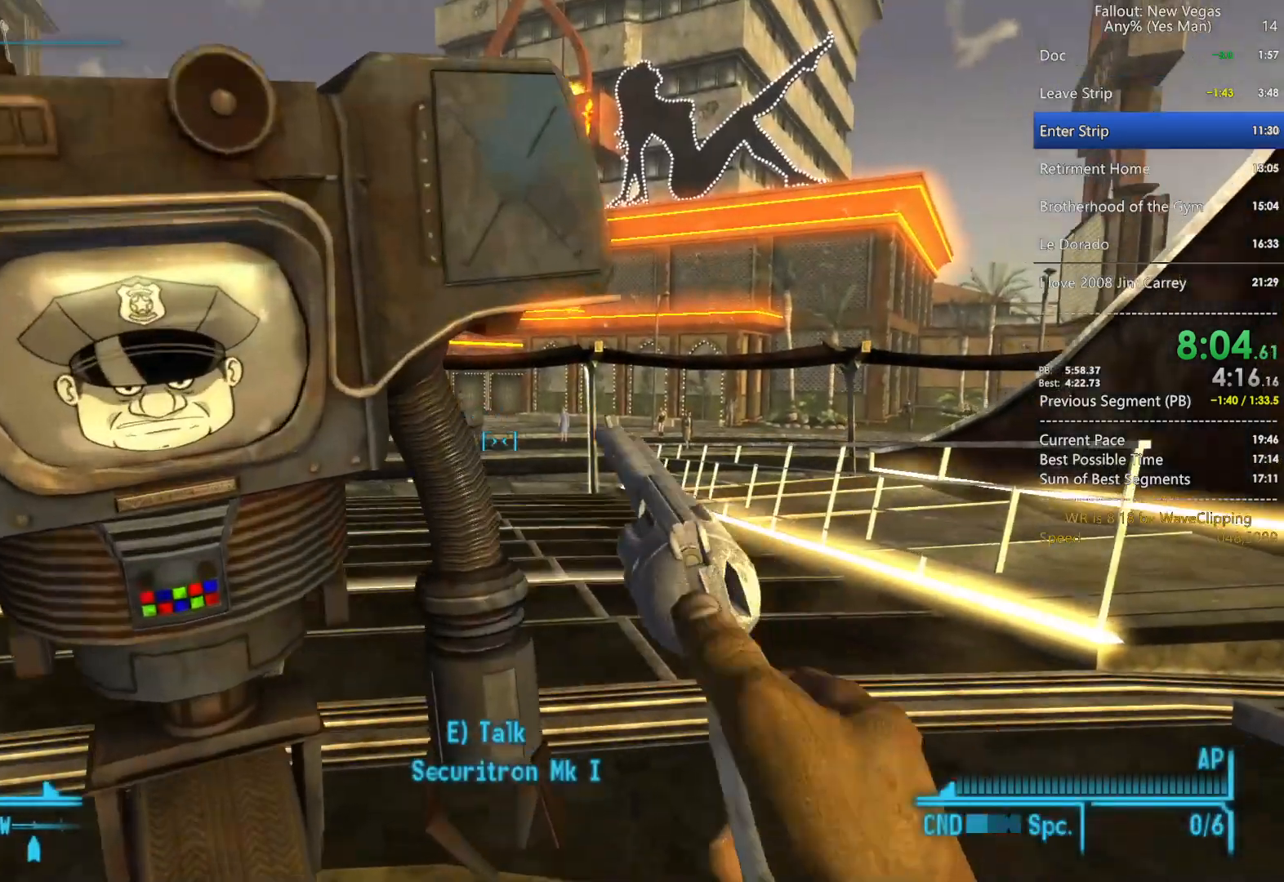
{"keys": ["w"], "mouse": [], "mouse_move": "still", "events": [[17, "2", "up"], [50, "2", "down"], [150, "2", "up"], [200, "2", "down"], [250, "tab", "down"], [283, "2", "up"], [333, "tab", "up"], [383, "mouse_left", "down"], [417, "mouse_left", "up"]]}
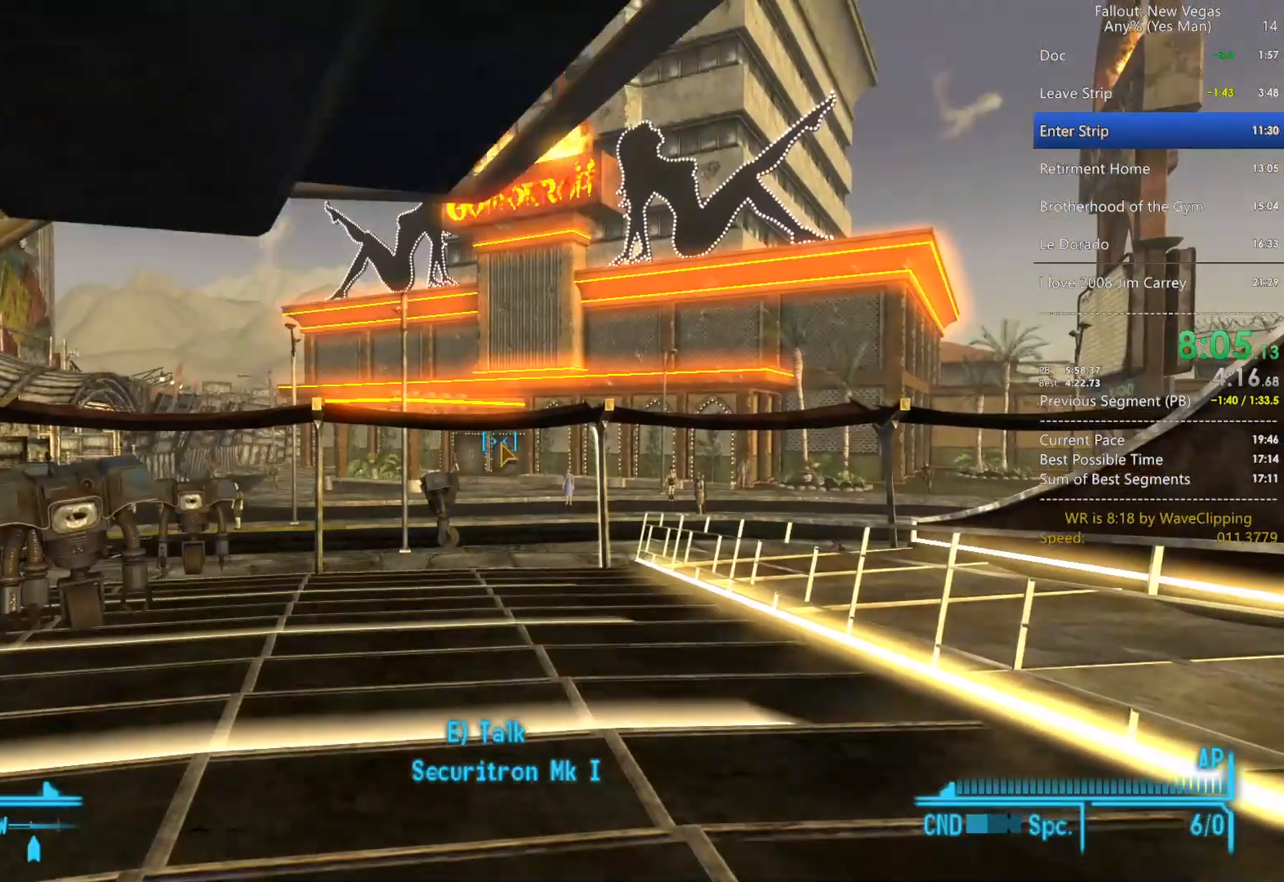
{"keys": ["w"], "mouse": [], "mouse_move": "still", "events": []}
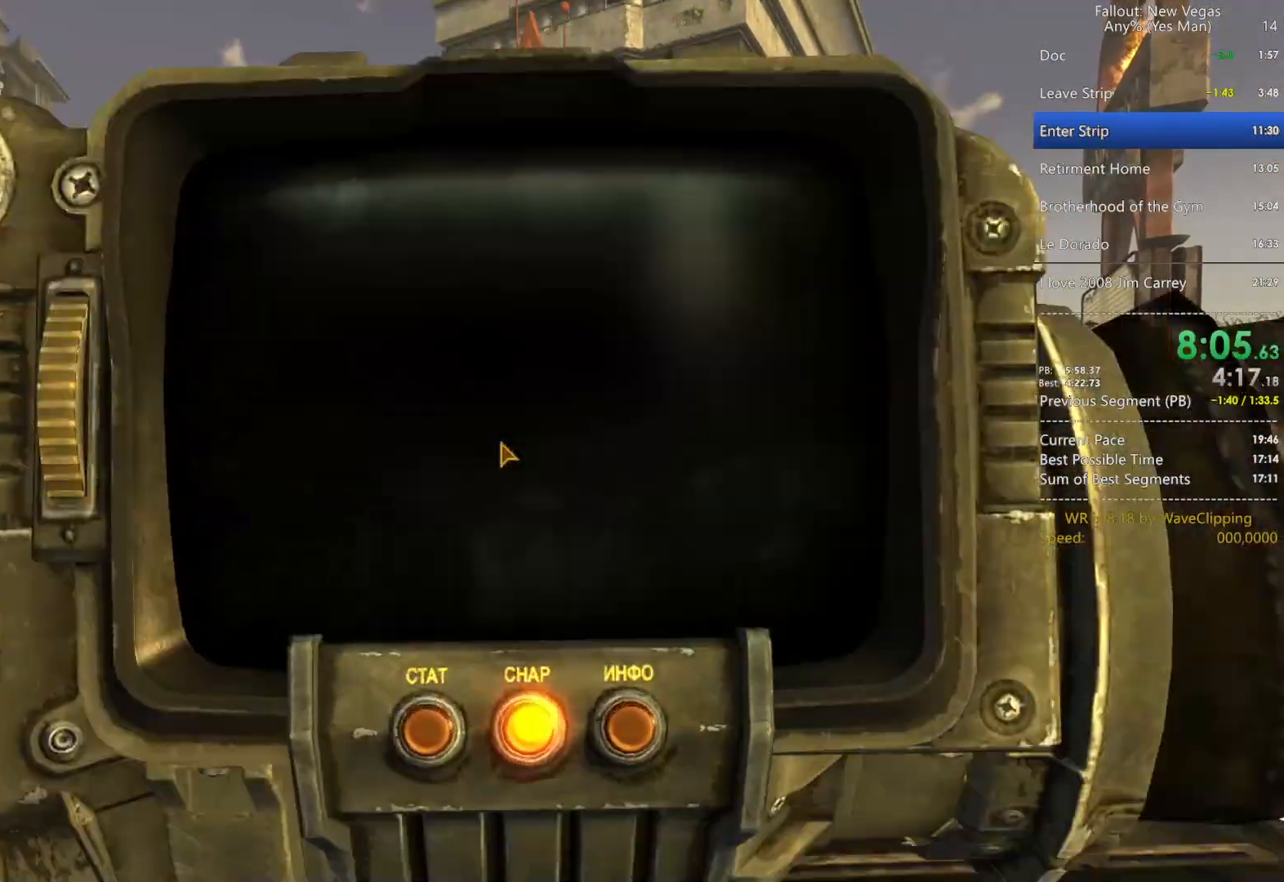
{"keys": ["w"], "mouse": [], "mouse_move": "still", "events": []}
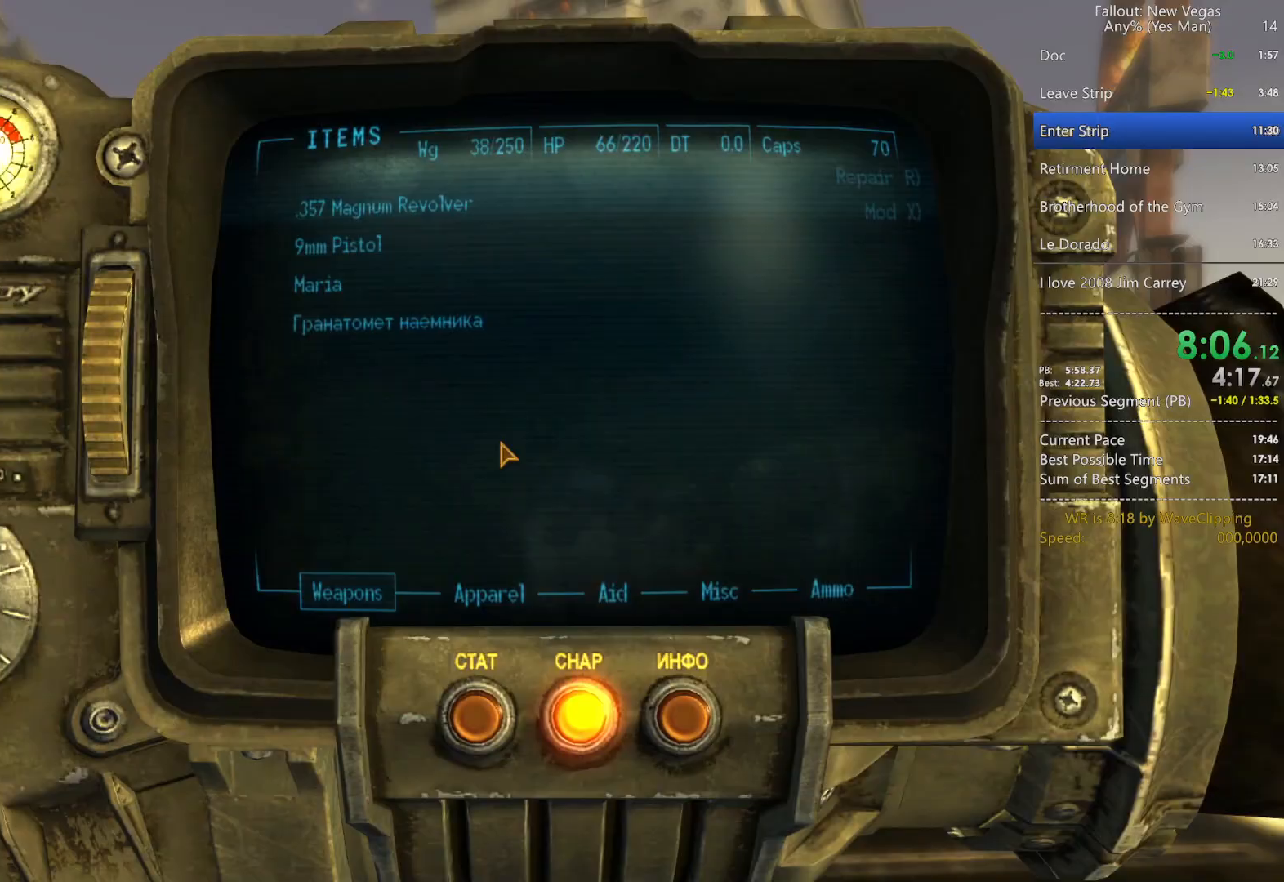
{"keys": ["w"], "mouse": [], "mouse_move": "still", "events": [[150, "tab", "down"], [200, "tab", "up"]]}
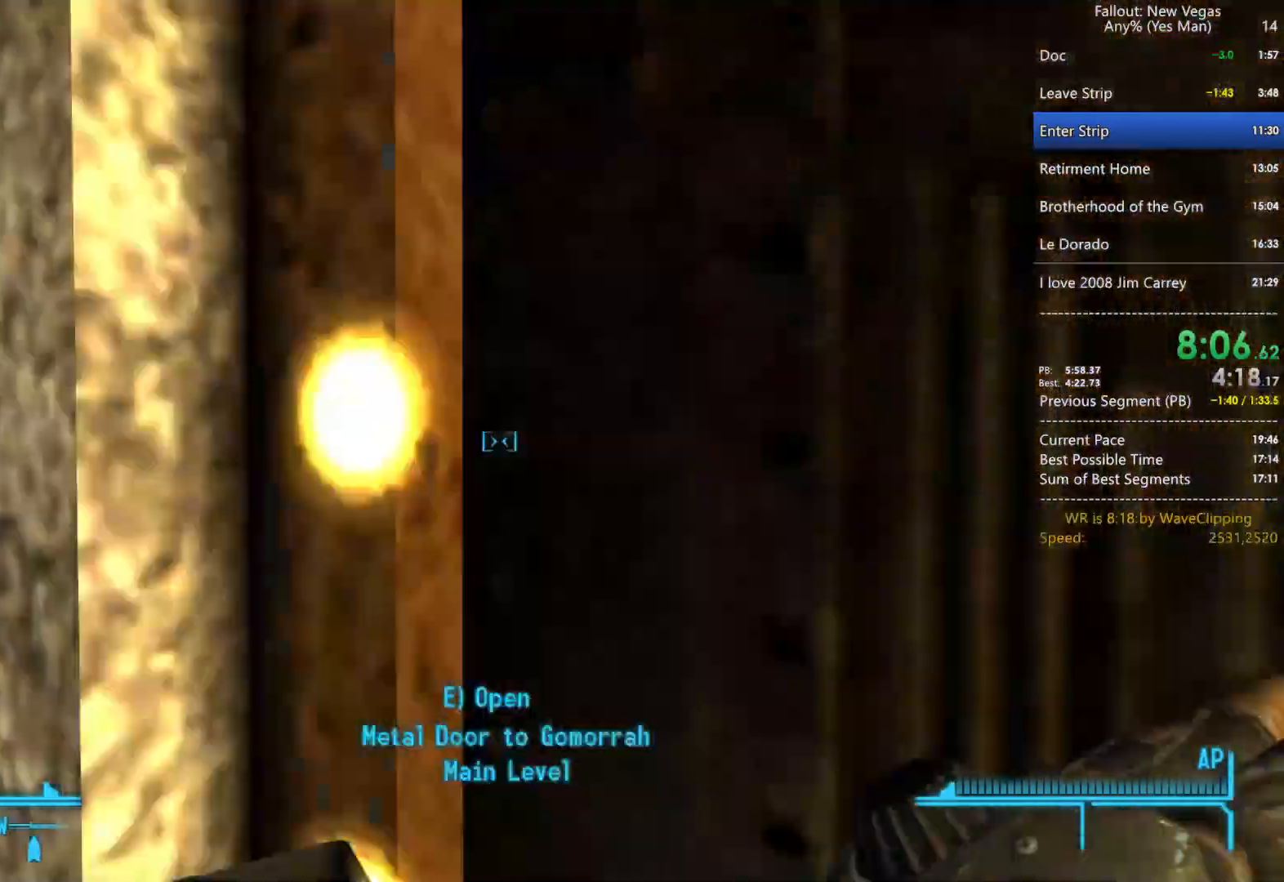
{"keys": ["s"], "mouse": [], "mouse_move": "still", "events": [[267, "w", "up"], [300, "e", "down"], [350, "e", "up"], [350, "s", "down"], [450, "e", "down"], [500, "e", "up"]]}
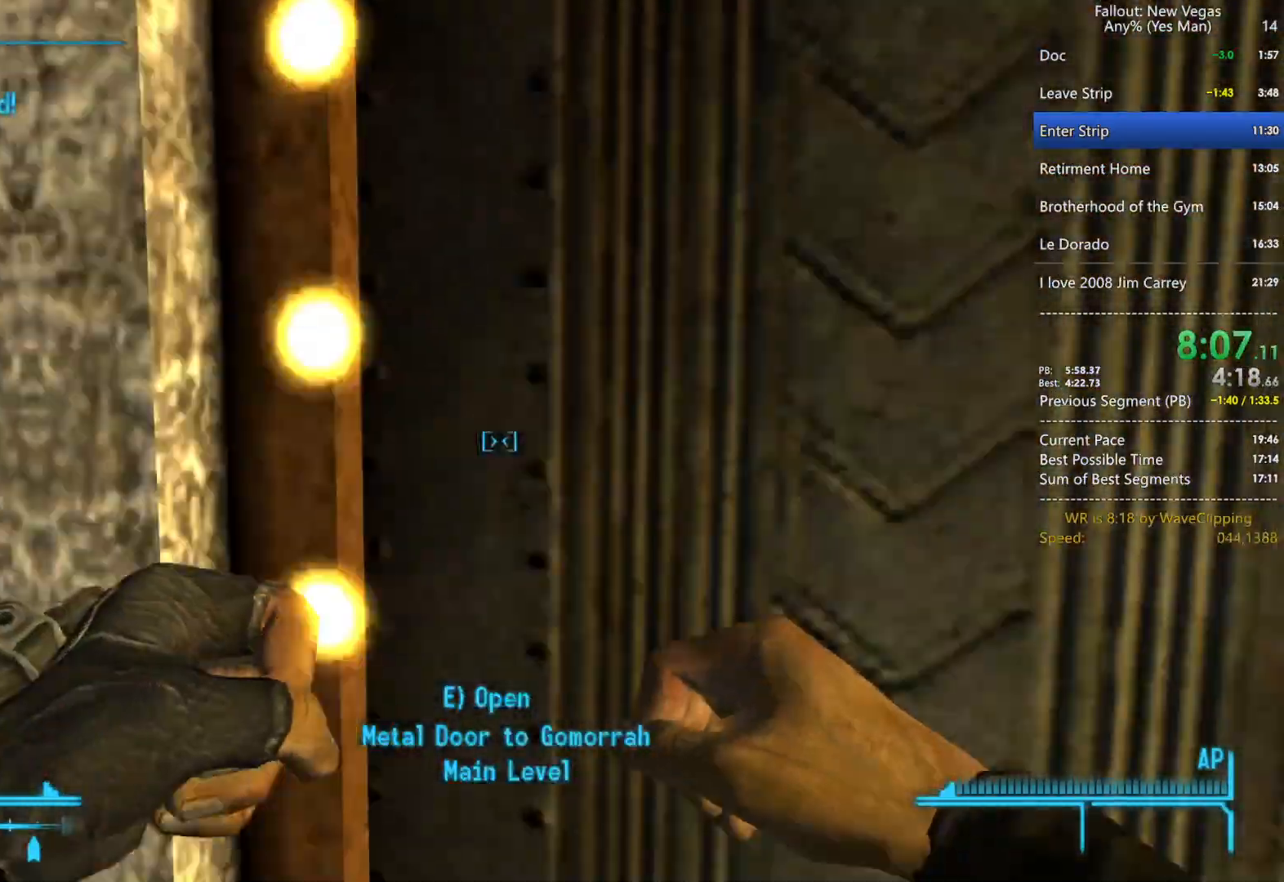
{"keys": ["e"], "mouse": [], "mouse_move": "still", "events": [[83, "e", "down"], [133, "s", "up"], [183, "e", "up"], [233, "e", "down"], [283, "w", "down"], [317, "e", "up"], [417, "e", "down"], [467, "w", "up"]]}
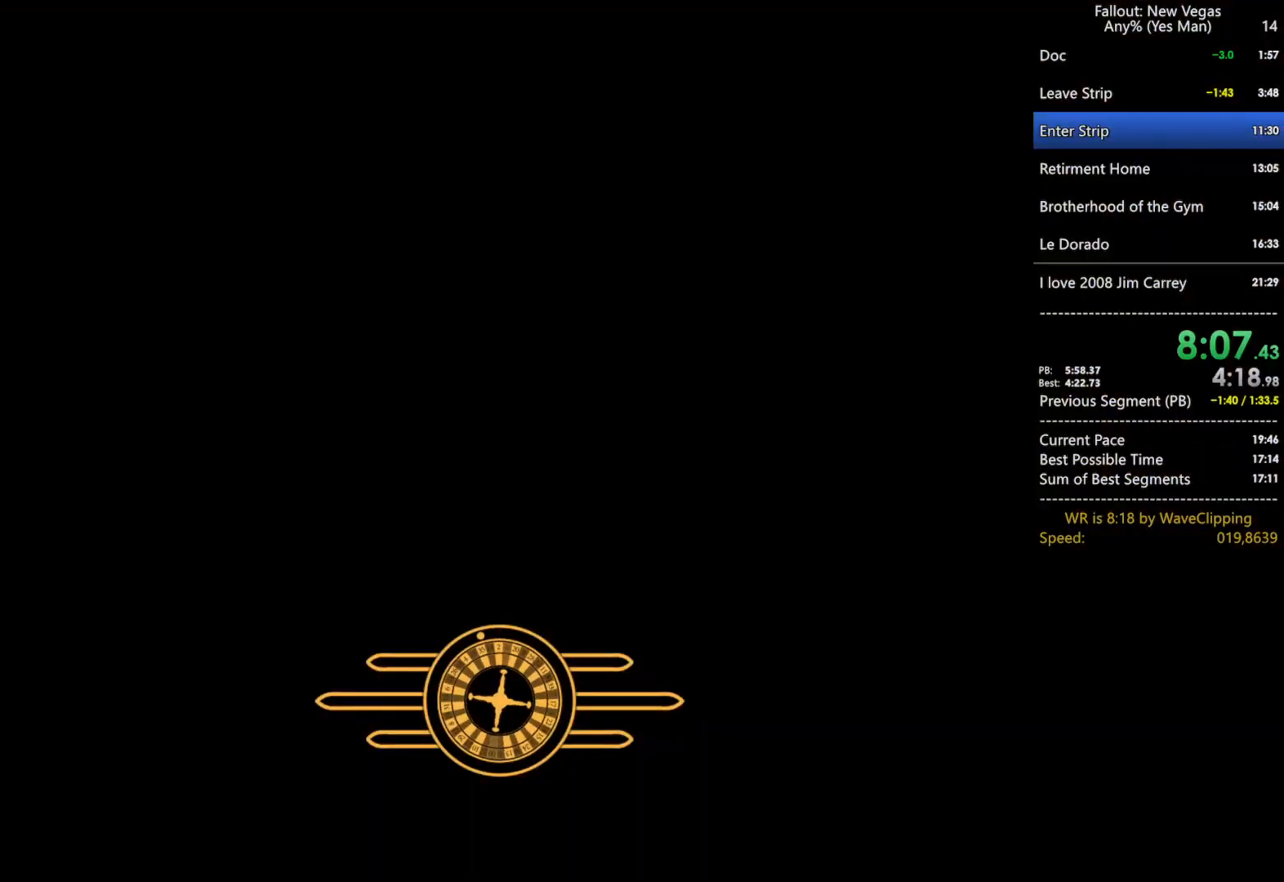
{"keys": [], "mouse": [], "mouse_move": "still", "events": [[17, "e", "up"]]}
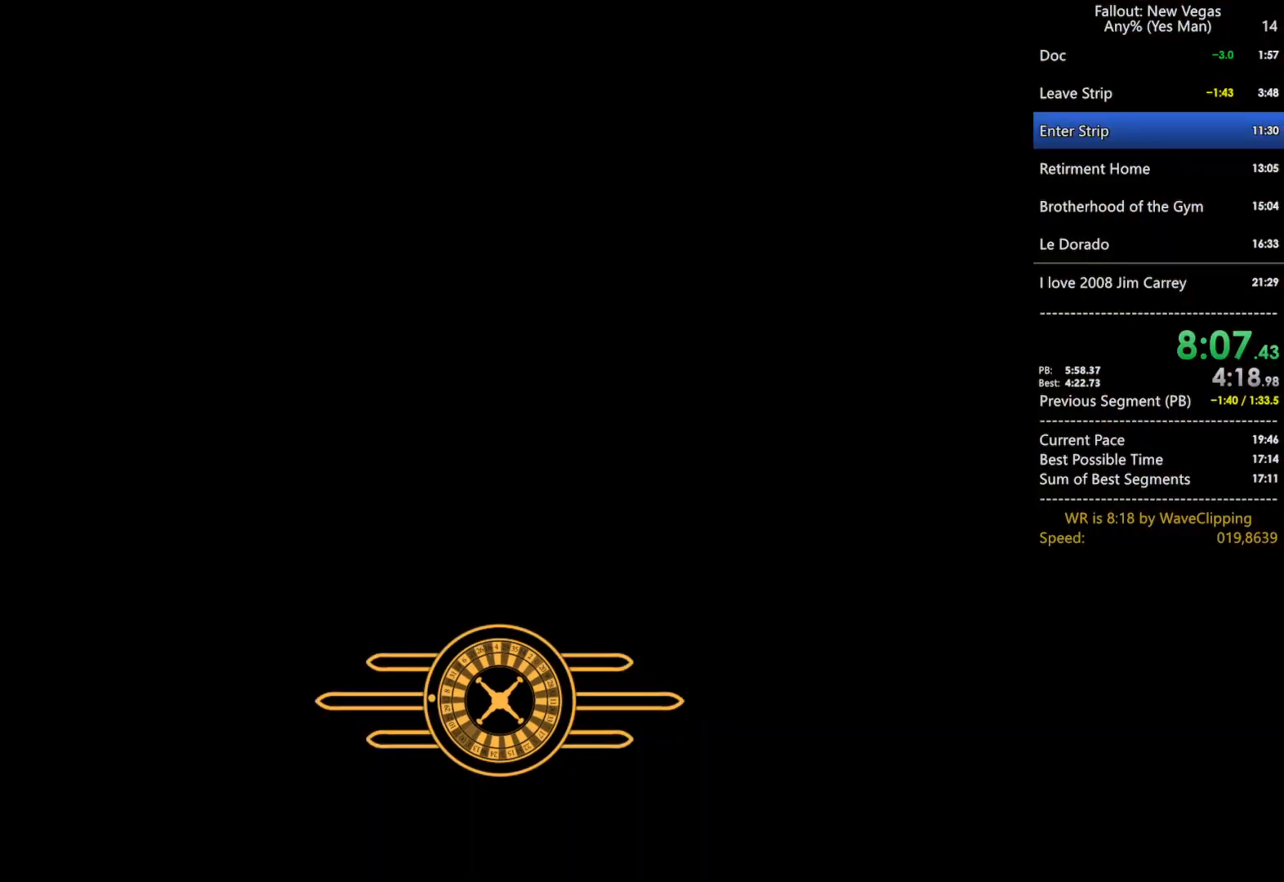
{"keys": [], "mouse": ["left"], "mouse_move": "still", "events": [[300, "mouse_left", "down"], [400, "mouse_left", "up"], [450, "mouse_left", "down"]]}
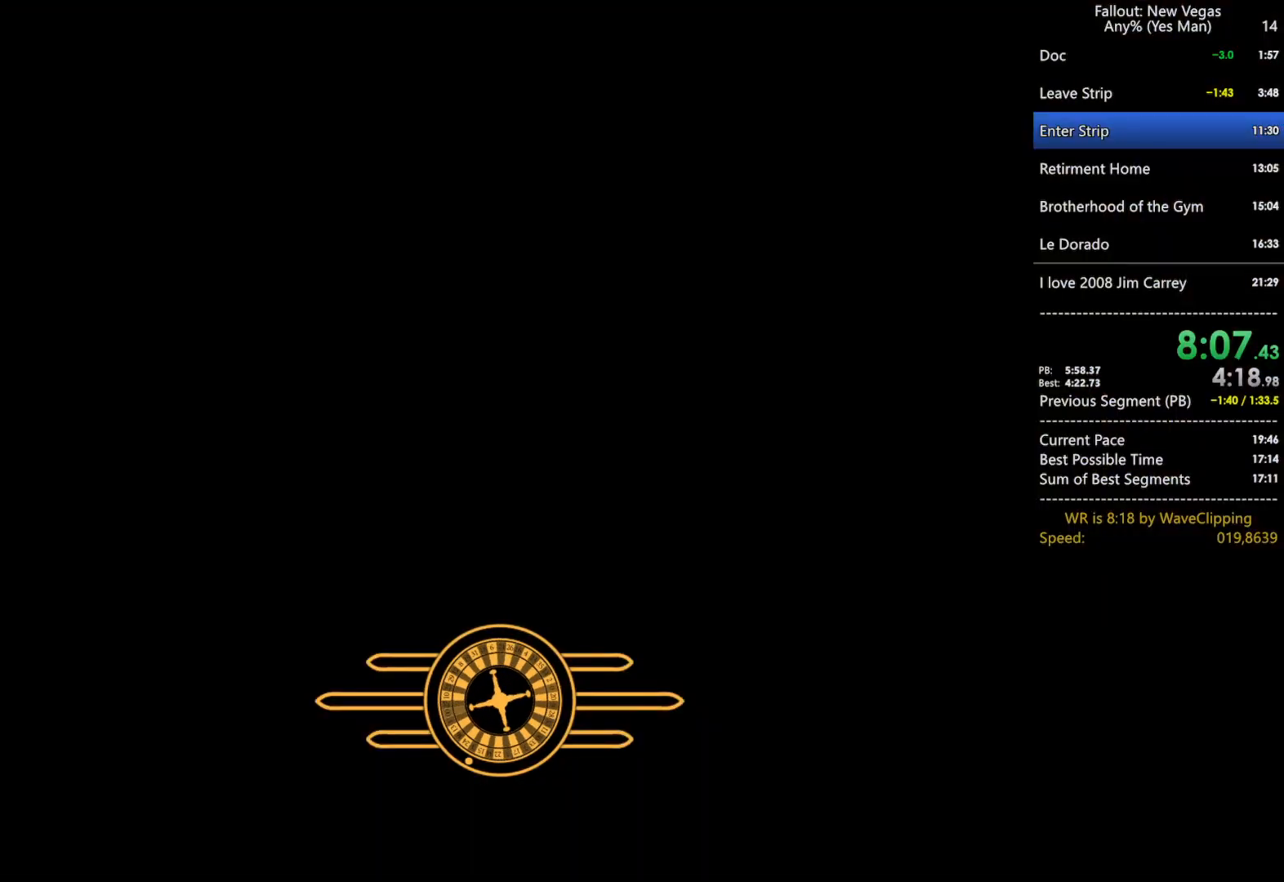
{"keys": [], "mouse": [], "mouse_move": "still", "events": [[33, "mouse_left", "up"], [133, "mouse_left", "down"], [233, "mouse_left", "up"], [317, "mouse_left", "down"], [417, "mouse_left", "up"]]}
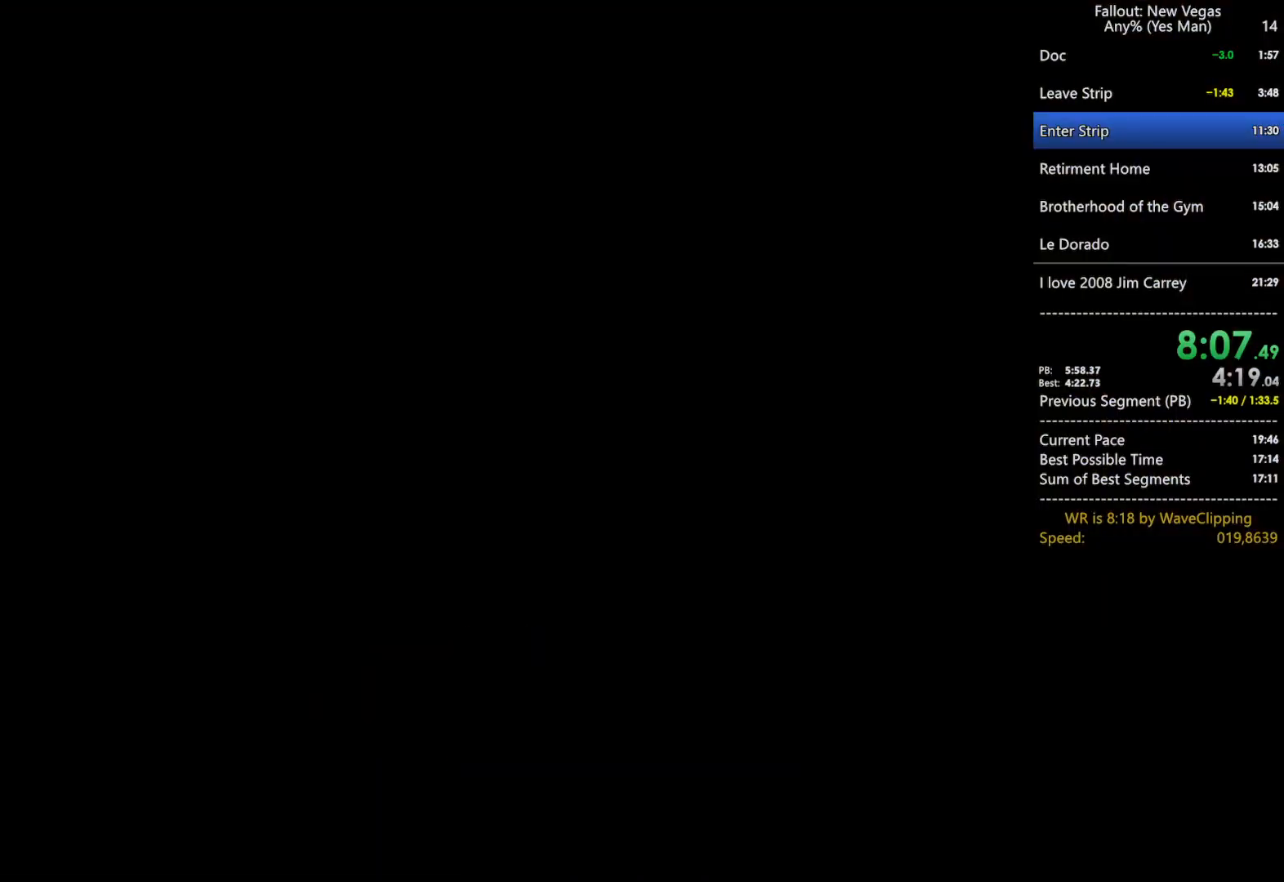
{"keys": [], "mouse": [], "mouse_move": "still", "events": [[17, "mouse_left", "down"], [50, "mouse_left", "up"], [150, "mouse_left", "down"], [250, "mouse_left", "up"], [333, "mouse_left", "down"], [483, "mouse_left", "up"]]}
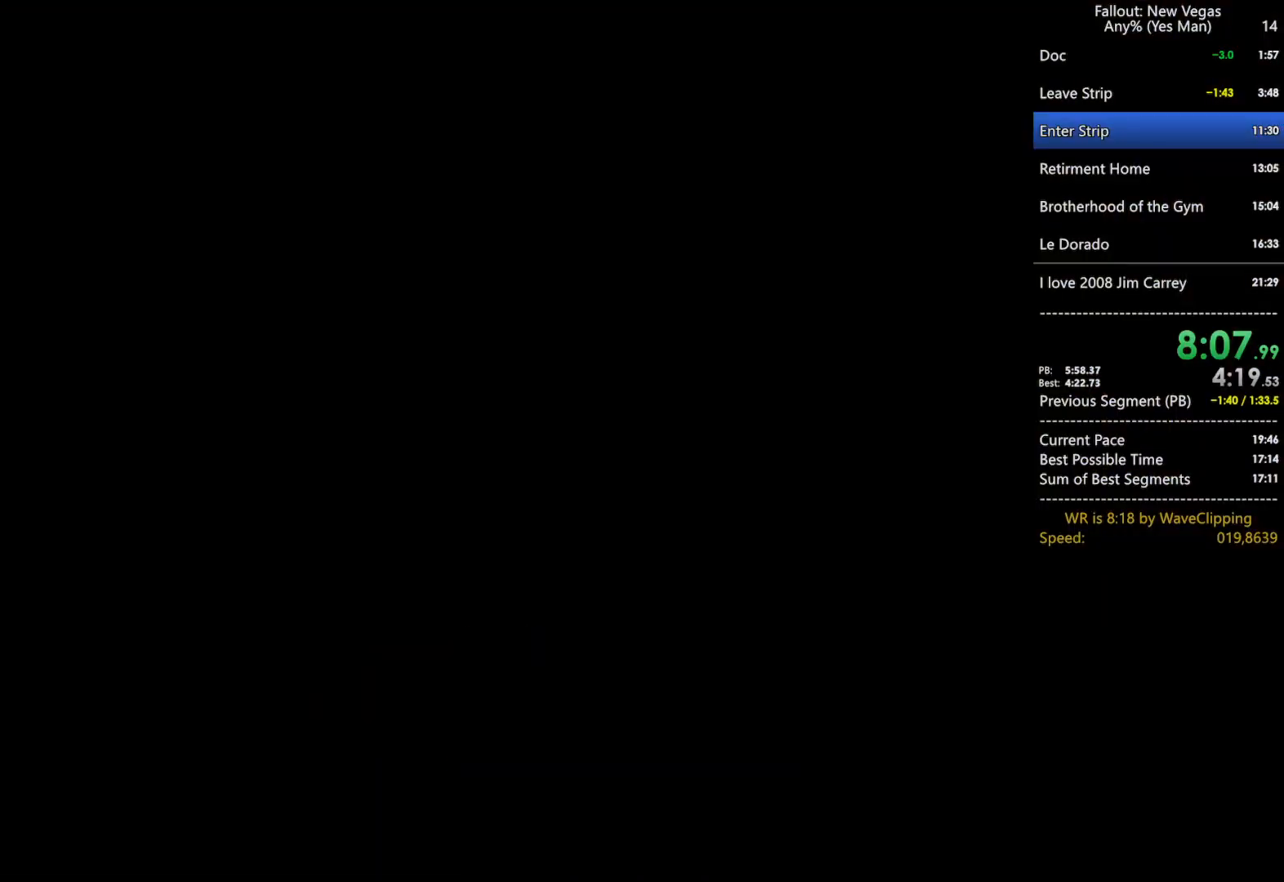
{"keys": [], "mouse": [], "mouse_move": "still", "events": [[17, "mouse_left", "down"], [117, "mouse_left", "up"], [217, "mouse_left", "down"], [300, "mouse_left", "up"], [350, "mouse_left", "down"], [450, "mouse_left", "up"]]}
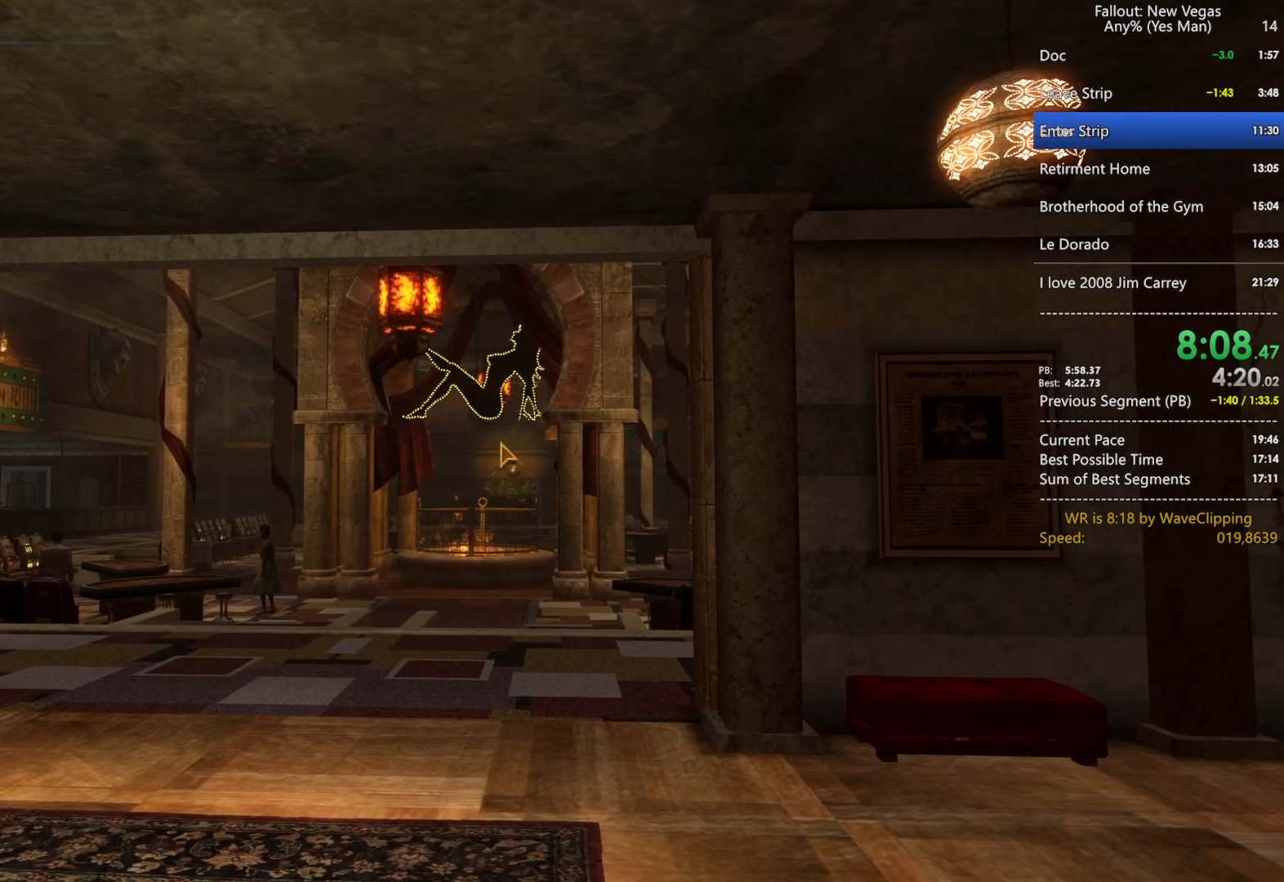
{"keys": [], "mouse": ["left"], "mouse_move": "down", "events": [[33, "mouse_left", "down"], [133, "mouse_left", "up"], [233, "mouse_left", "down"], [317, "mouse_left", "up"], [417, "mouse_left", "down"]]}
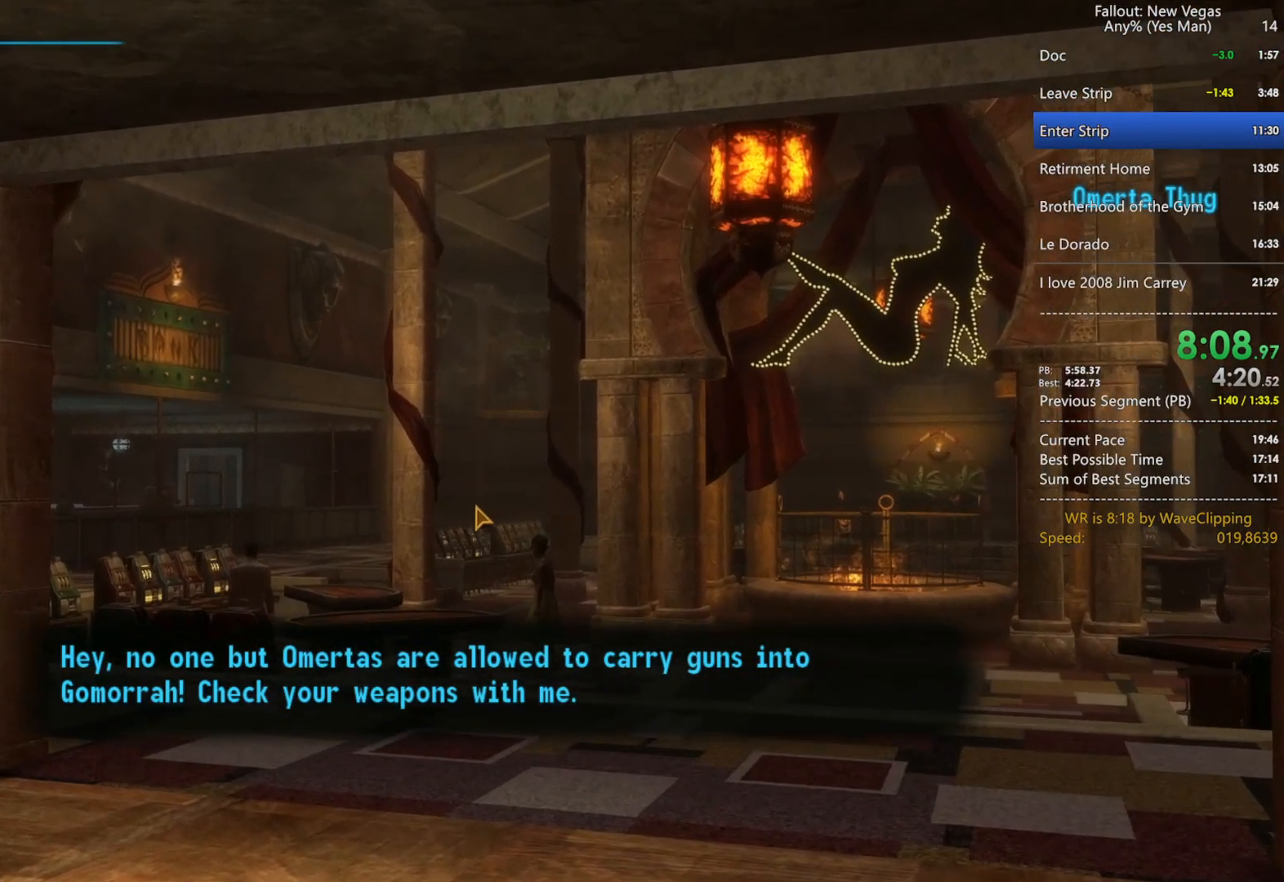
{"keys": [], "mouse": [], "mouse_move": "still", "events": [[17, "mouse_left", "up"], [100, "mouse_left", "down"], [150, "mouse_left", "up"], [250, "mouse_left", "down"], [333, "mouse_left", "up"], [383, "mouse_left", "down"], [483, "mouse_left", "up"]]}
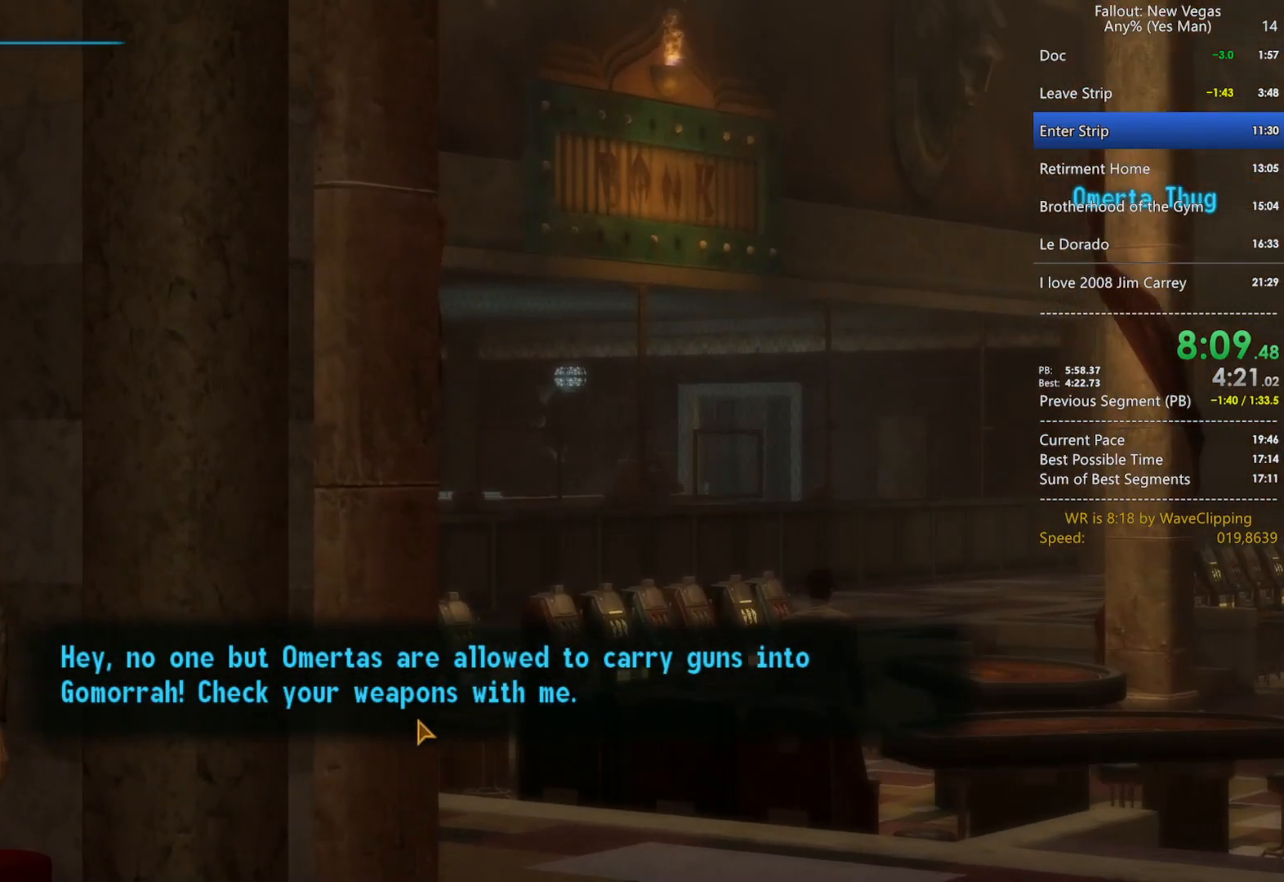
{"keys": [], "mouse": ["left"], "mouse_move": "still", "events": [[67, "mouse_left", "down"], [167, "mouse_left", "up"], [267, "mouse_left", "down"], [350, "mouse_left", "up"], [400, "mouse_left", "down"]]}
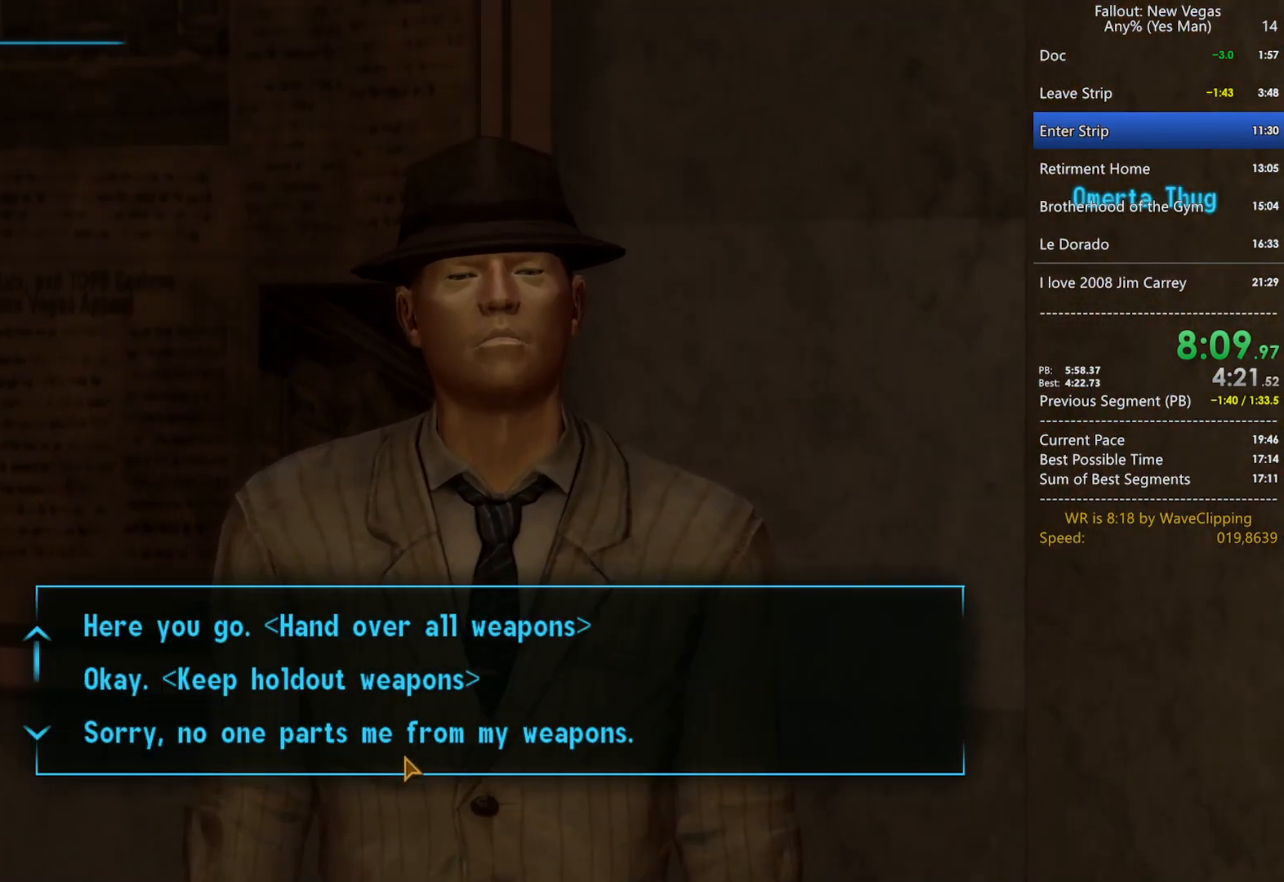
{"keys": [], "mouse": ["wheel"], "mouse_move": "still", "events": [[33, "mouse_left", "up"], [467, "mouse_wheel", "down"]]}
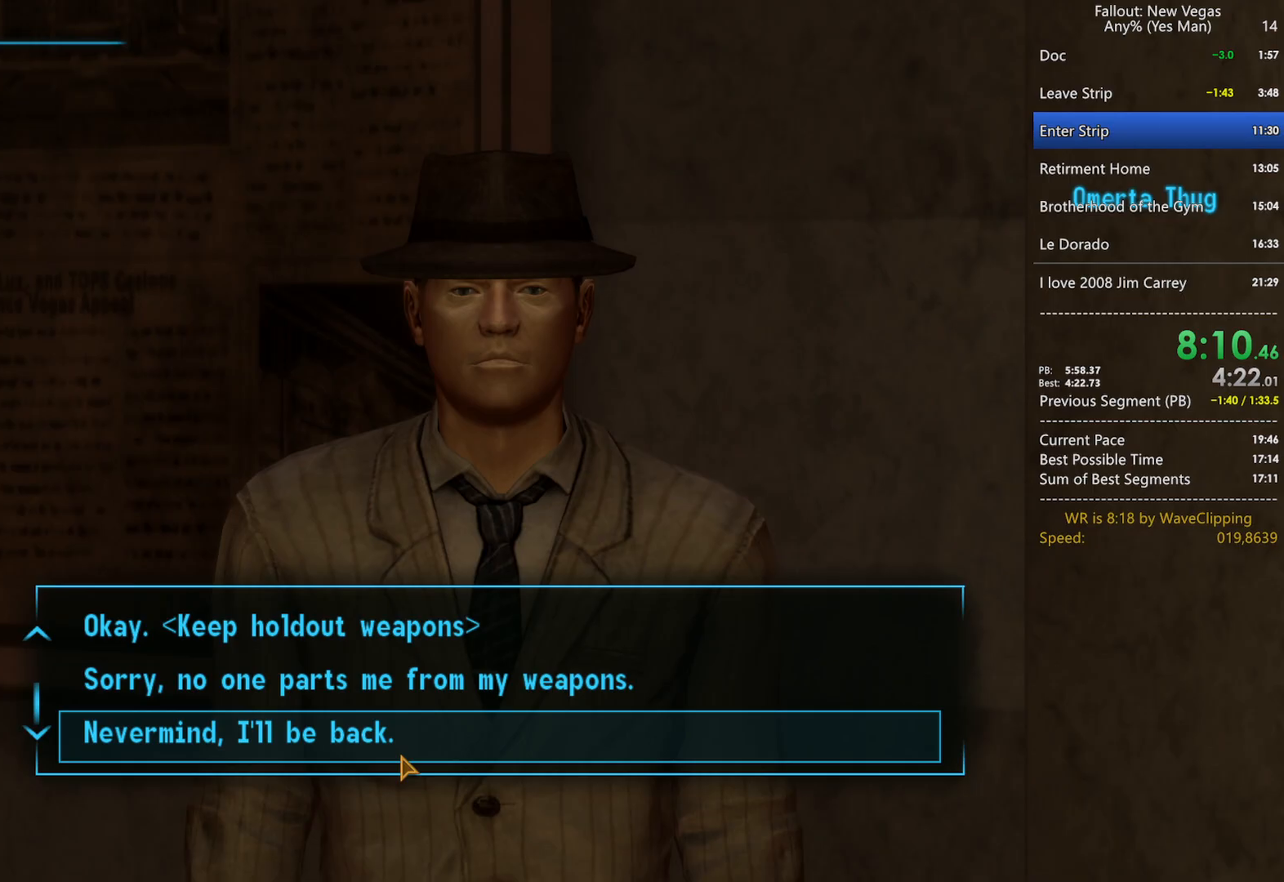
{"keys": [], "mouse": [], "mouse_move": "still", "events": [[50, "mouse_wheel", "up"], [100, "mouse_wheel", "down"], [200, "mouse_wheel", "up"]]}
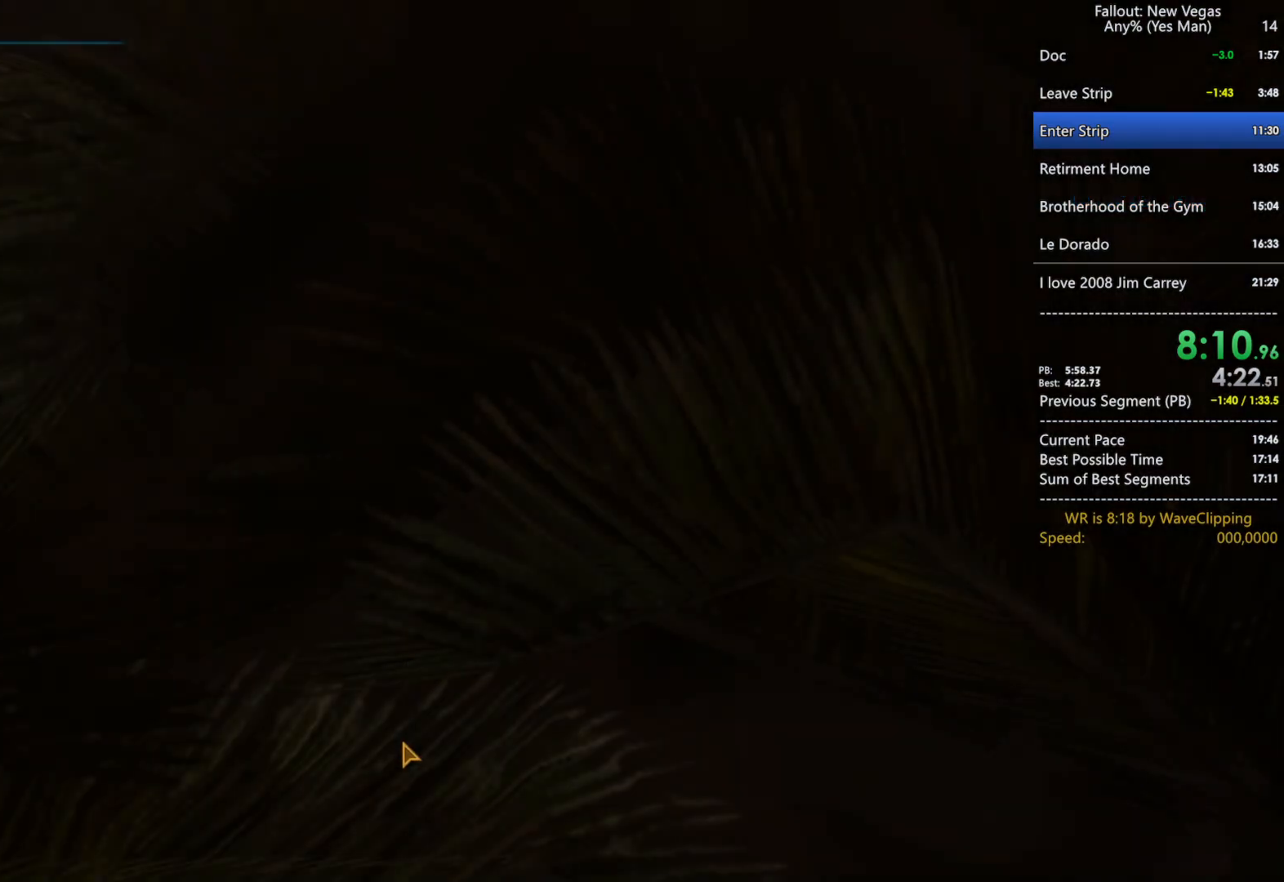
{"keys": [], "mouse": [], "mouse_move": "left", "events": [[67, "mouse_left", "down"], [117, "mouse_left", "up"]]}
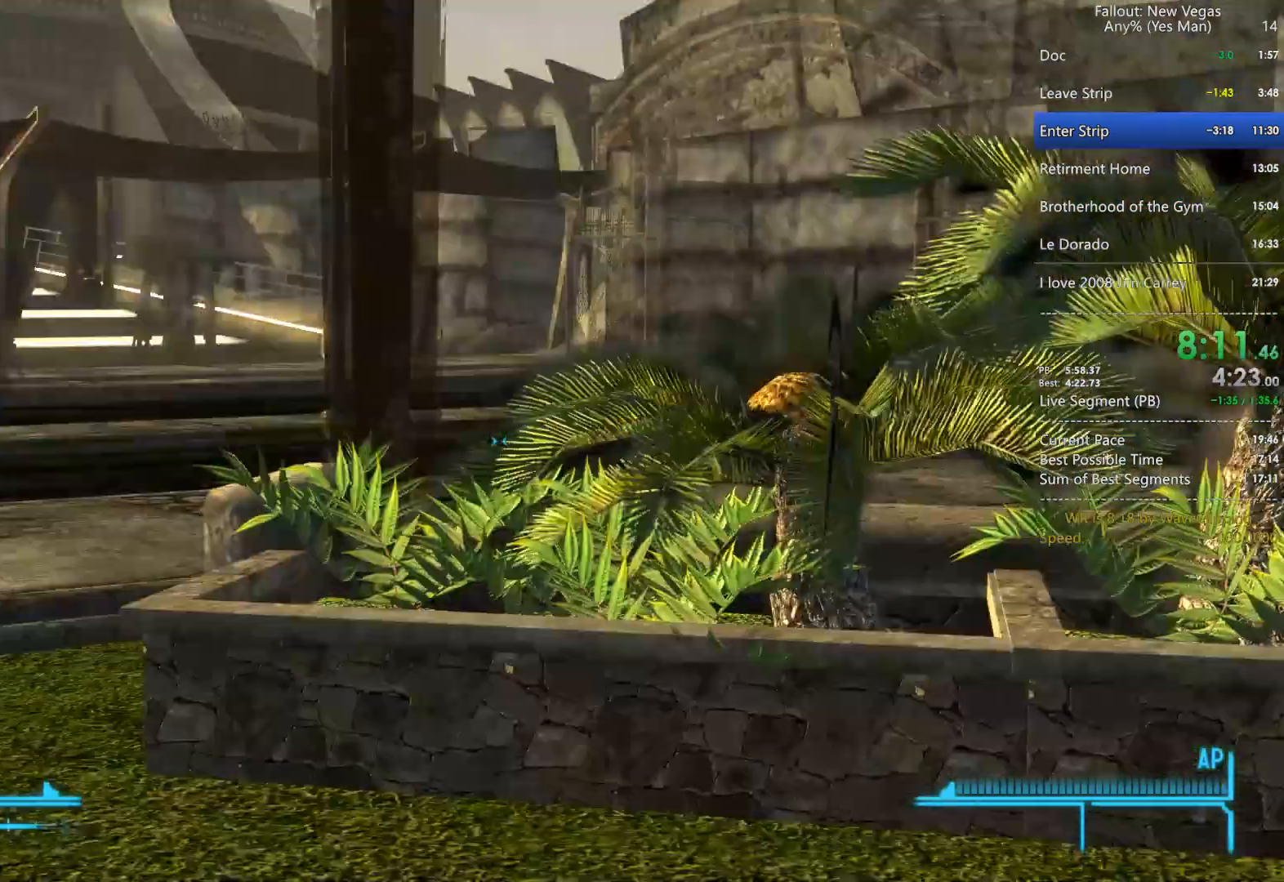
{"keys": ["w"], "mouse": [], "events": [[233, "w", "down"], [267, "1", "down"], [417, "1", "up"]]}
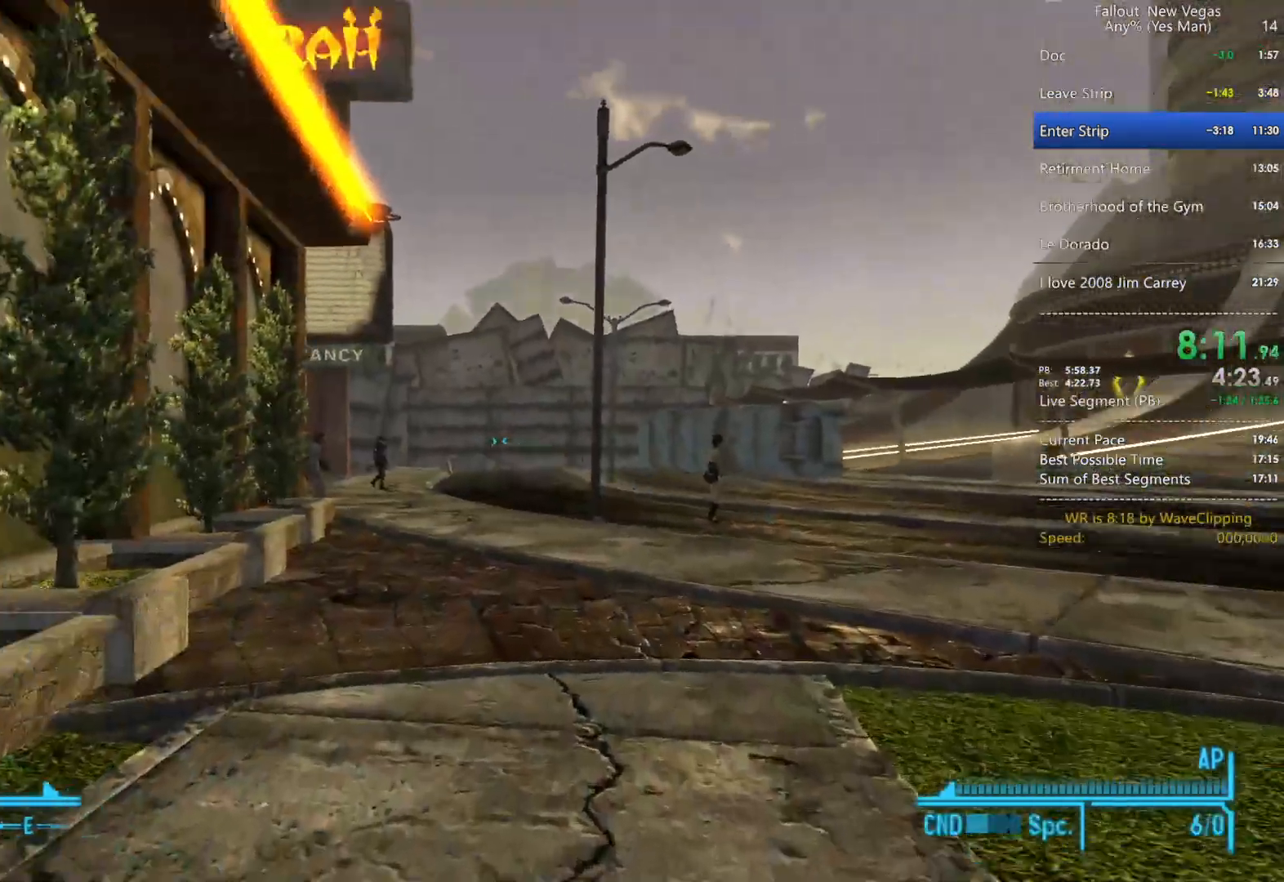
{"keys": ["w"], "mouse": [], "mouse_move": "still", "events": [[250, "mouse_left", "down"], [383, "mouse_left", "up"]]}